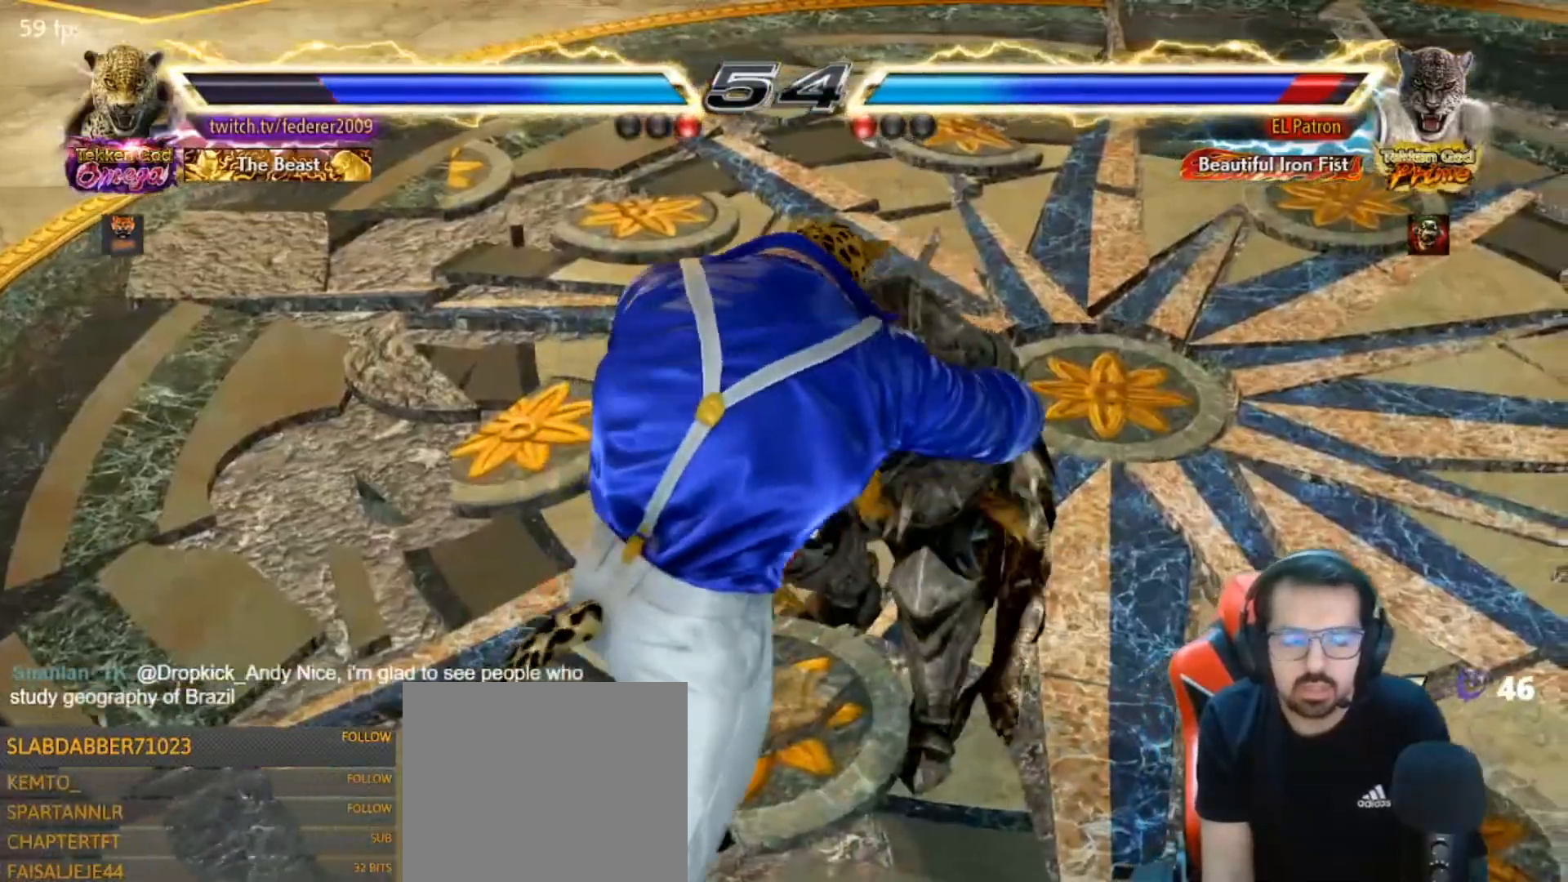
Gameplay with a controller (PlayStation layout); each line is a JSON object with the inputs held at the frame after it. "events" lists button and stick changes between this image and that frame as [ms after this image, input, new state], when the widget could be followed in between.
{"buttons": ["SQUARE"], "left_stick": "center", "right_stick": "center", "events": [[100, "SQUARE", "down"], [167, "SQUARE", "up"], [267, "SQUARE", "down"]]}
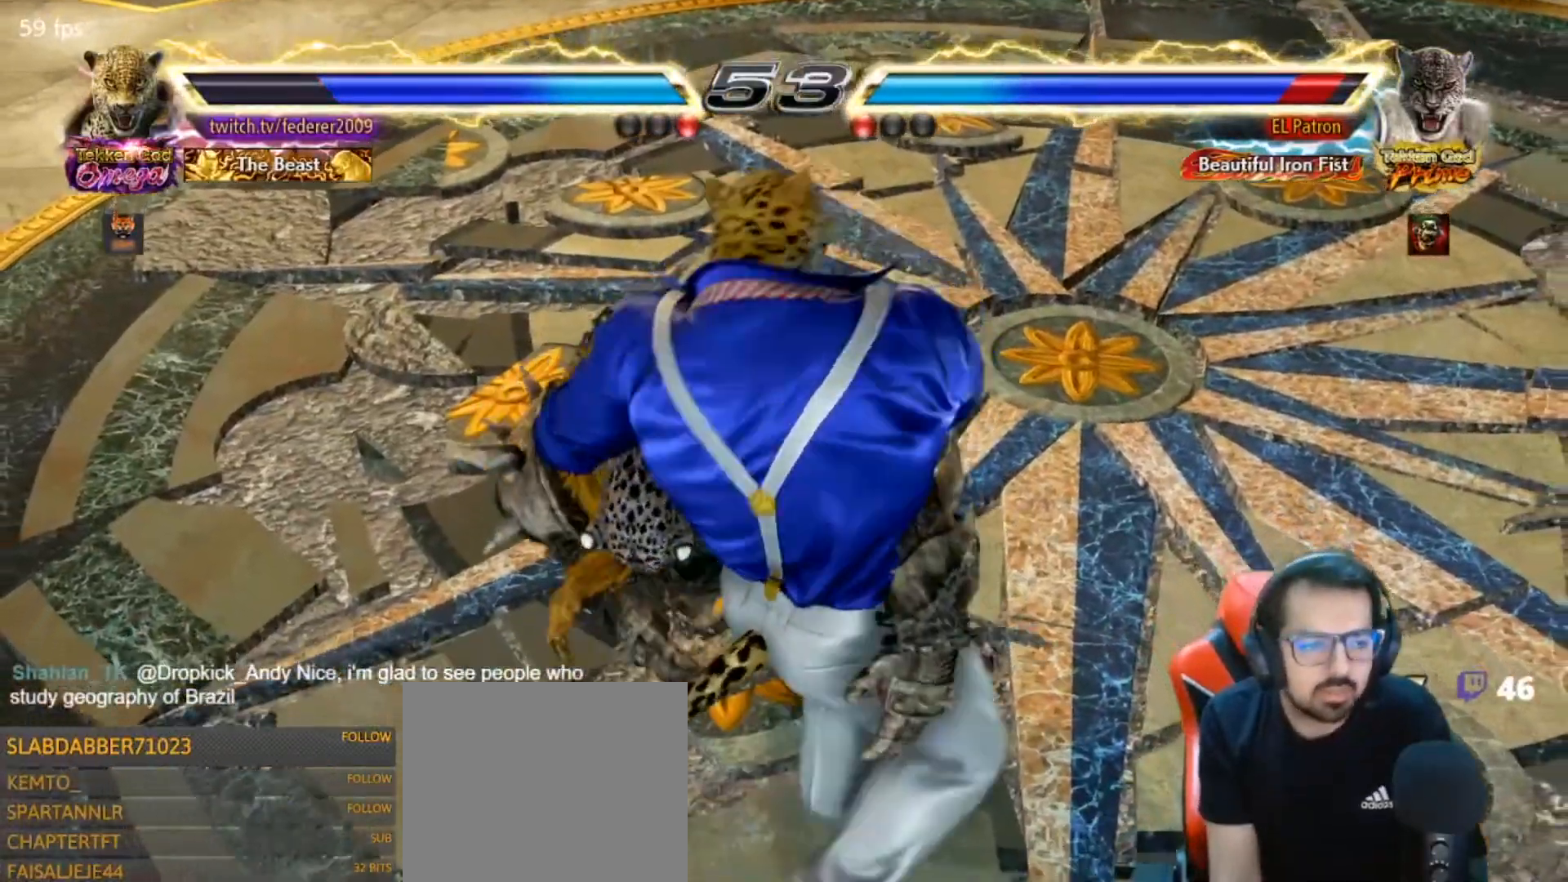
{"buttons": [], "left_stick": "center", "right_stick": "center", "events": [[33, "SQUARE", "up"], [100, "SQUARE", "down"], [200, "SQUARE", "up"], [267, "SQUARE", "down"], [367, "SQUARE", "up"]]}
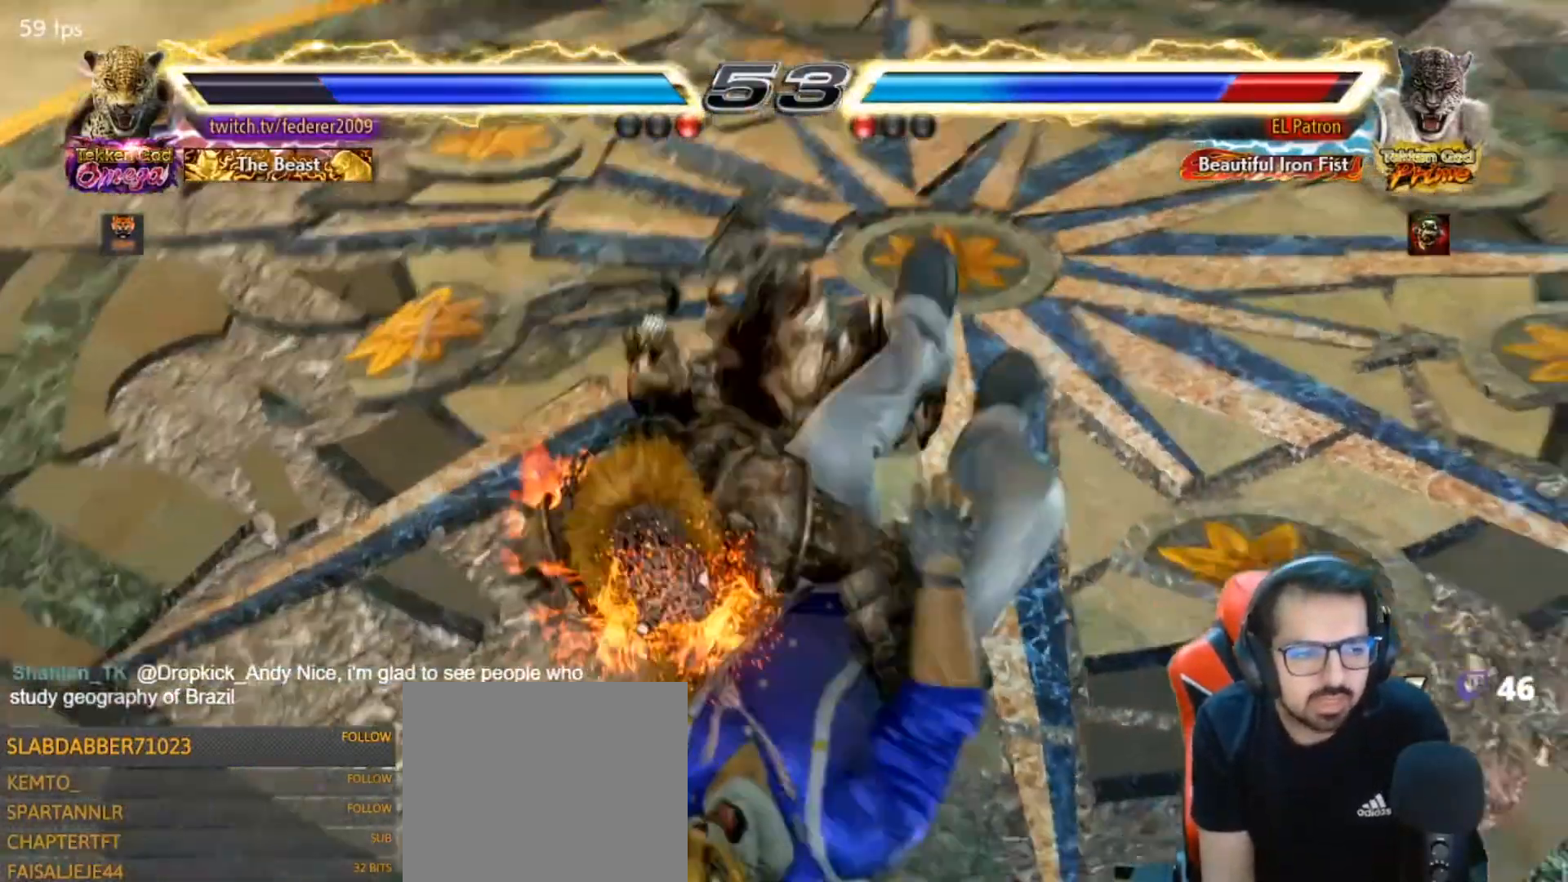
{"buttons": [], "left_stick": "center", "right_stick": "center", "events": [[133, "DPAD_LEFT", "down"], [167, "SQUARE", "down"], [233, "SQUARE", "up"], [233, "TRIANGLE", "down"], [333, "DPAD_LEFT", "up"], [333, "TRIANGLE", "up"]]}
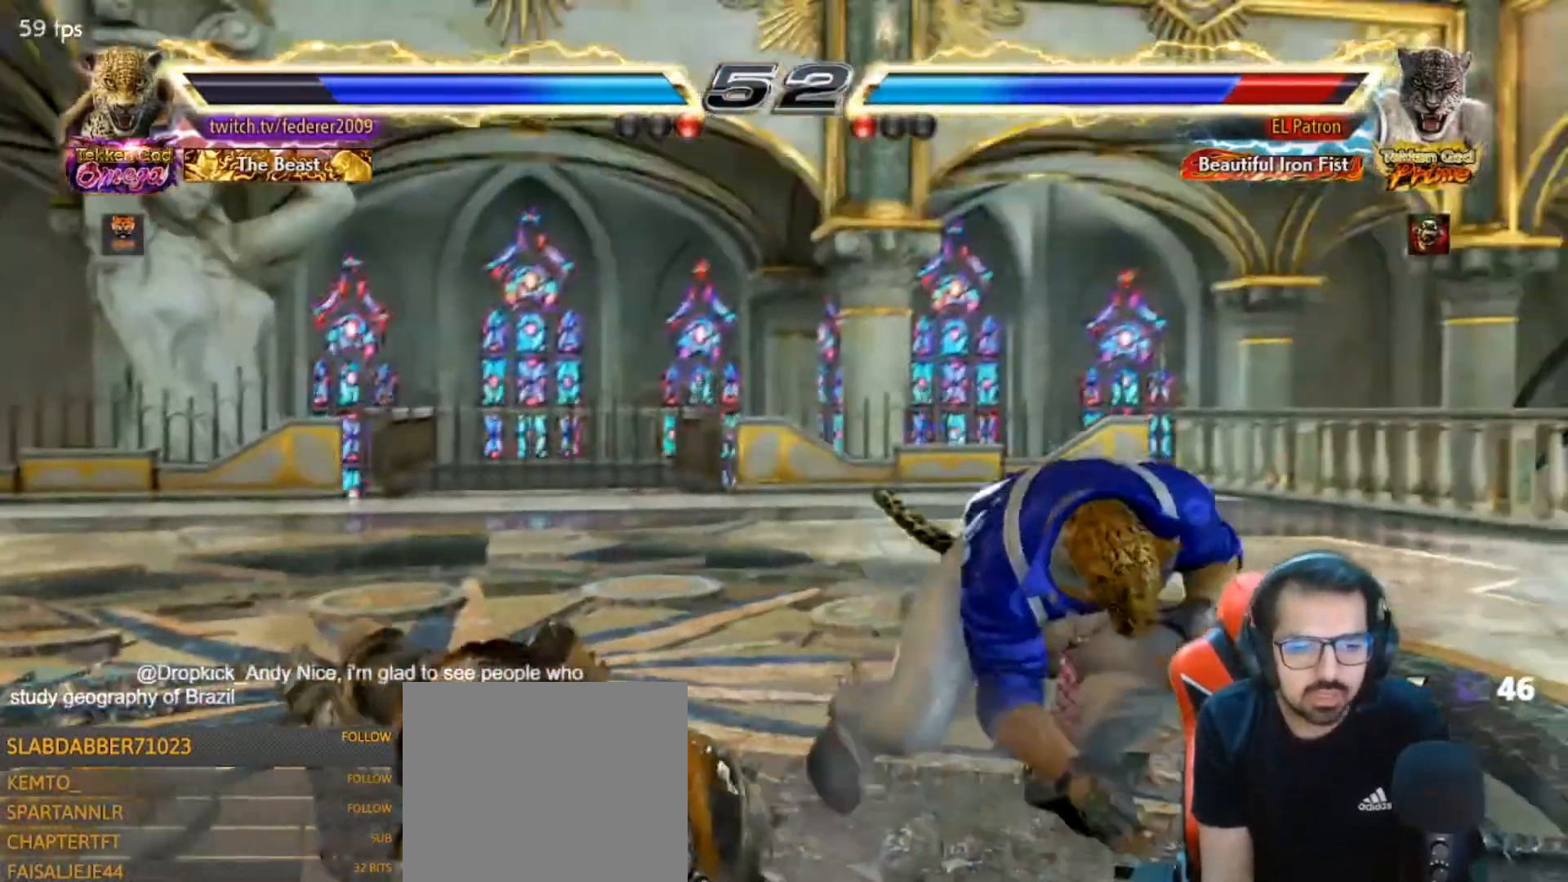
{"buttons": ["R2", "DPAD_DOWN"], "left_stick": "center", "right_stick": "center", "events": [[467, "DPAD_DOWN", "down"], [500, "R2", "down"]]}
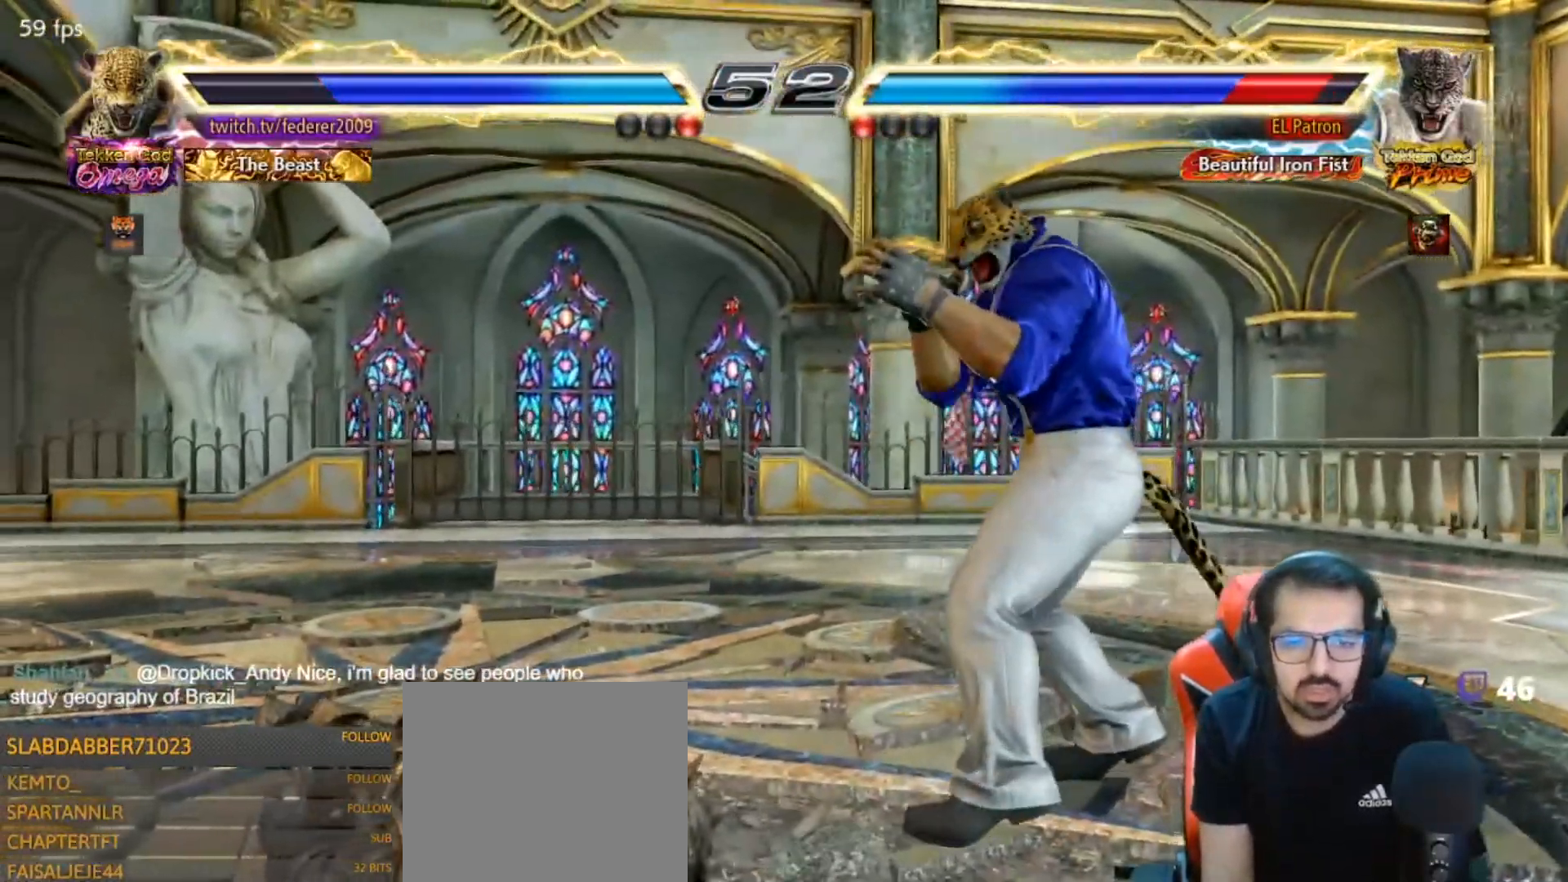
{"buttons": ["DPAD_DOWN"], "left_stick": "center", "right_stick": "center", "events": [[33, "R2", "up"]]}
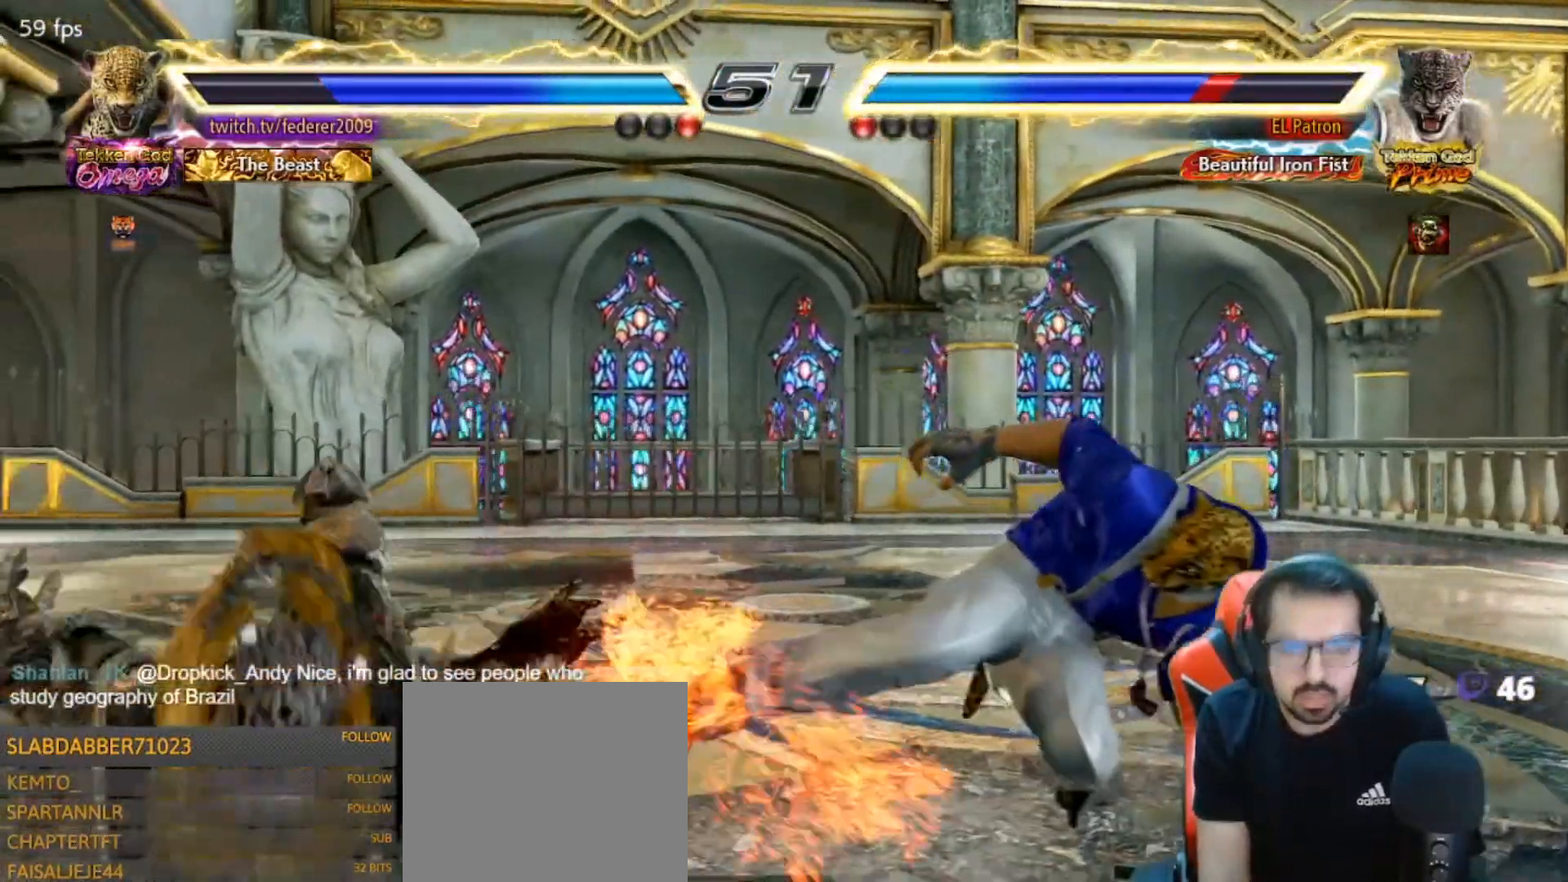
{"buttons": [], "left_stick": "center", "right_stick": "center", "events": [[367, "DPAD_DOWN", "up"], [467, "DPAD_UP", "down"], [500, "DPAD_UP", "up"]]}
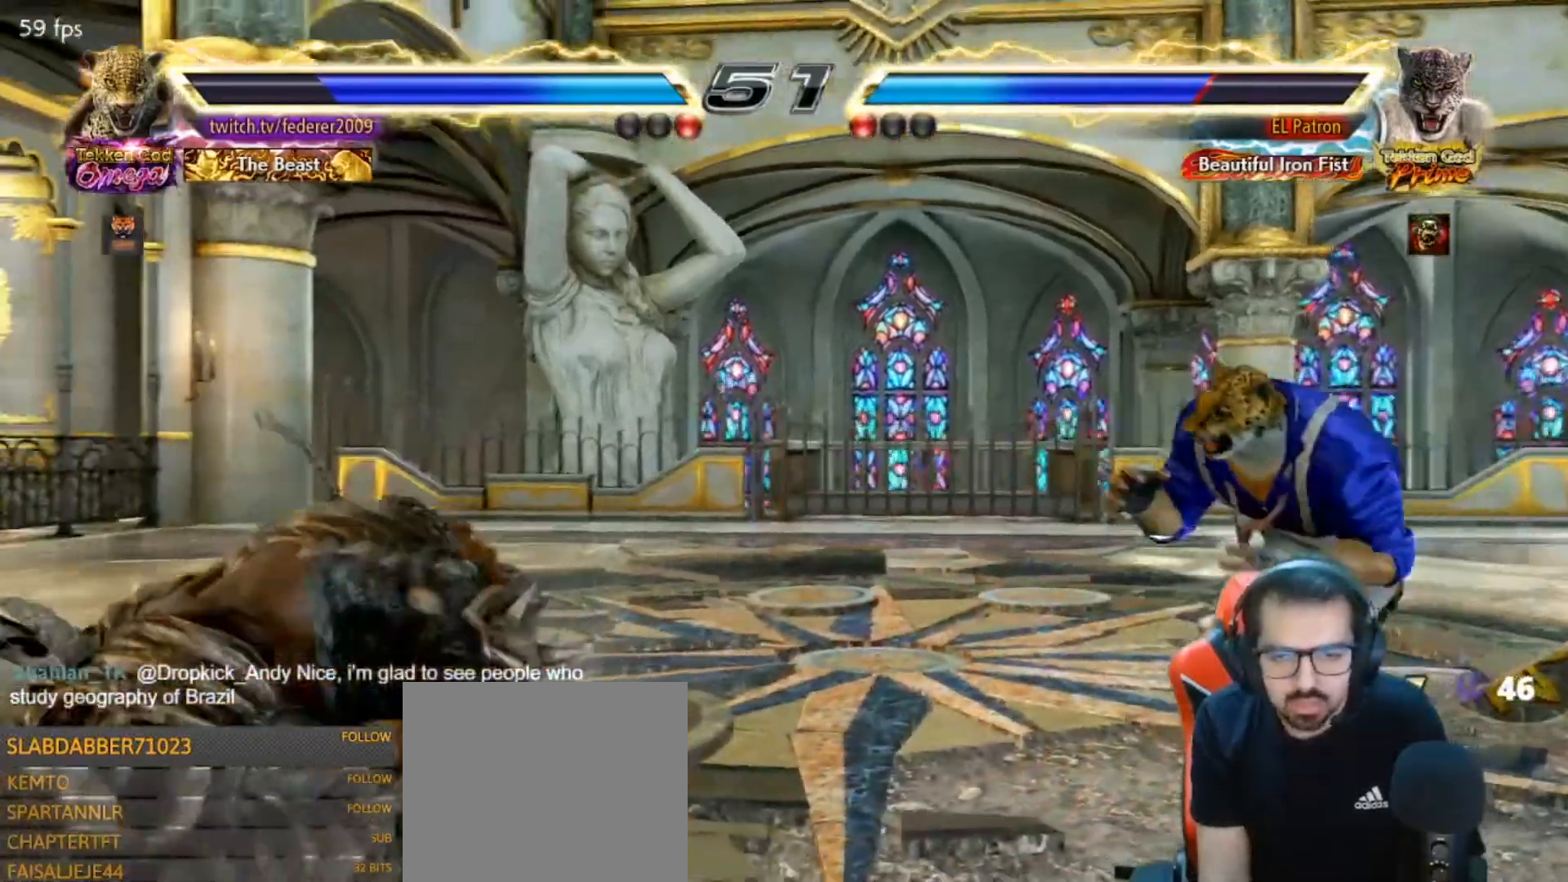
{"buttons": ["DPAD_RIGHT"], "left_stick": "center", "right_stick": "center", "events": [[167, "DPAD_RIGHT", "down"], [167, "DPAD_UP", "down"], [200, "DPAD_RIGHT", "up"], [233, "DPAD_UP", "up"], [400, "DPAD_RIGHT", "down"]]}
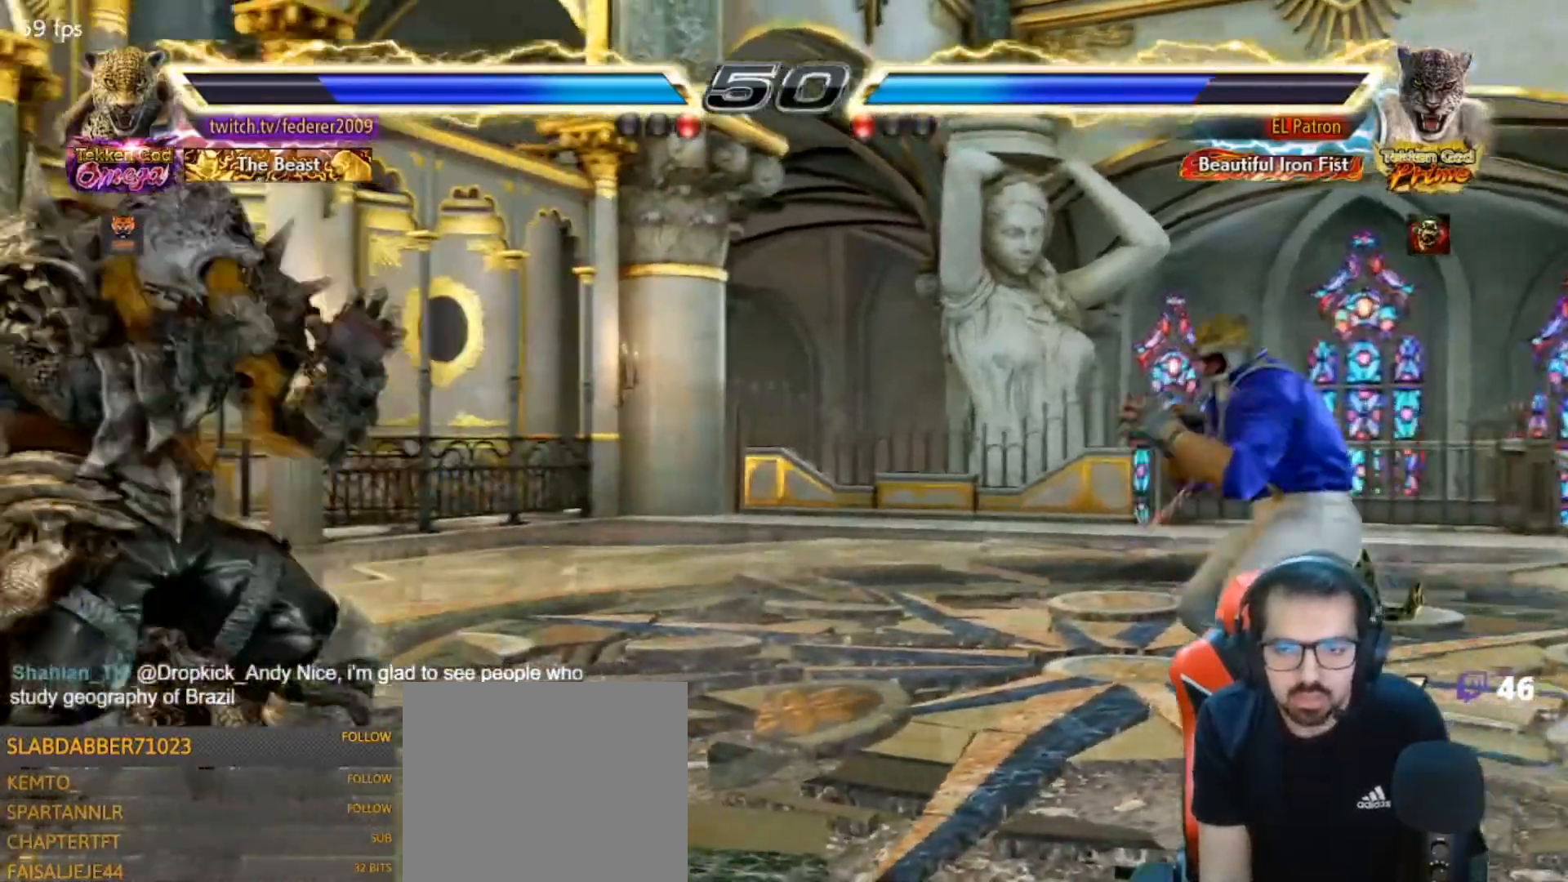
{"buttons": ["DPAD_RIGHT"], "left_stick": "center", "right_stick": "center", "events": [[167, "DPAD_DOWN", "down"], [233, "DPAD_DOWN", "up"], [267, "DPAD_RIGHT", "up"], [333, "DPAD_RIGHT", "down"], [433, "DPAD_DOWN", "down"], [500, "DPAD_DOWN", "up"]]}
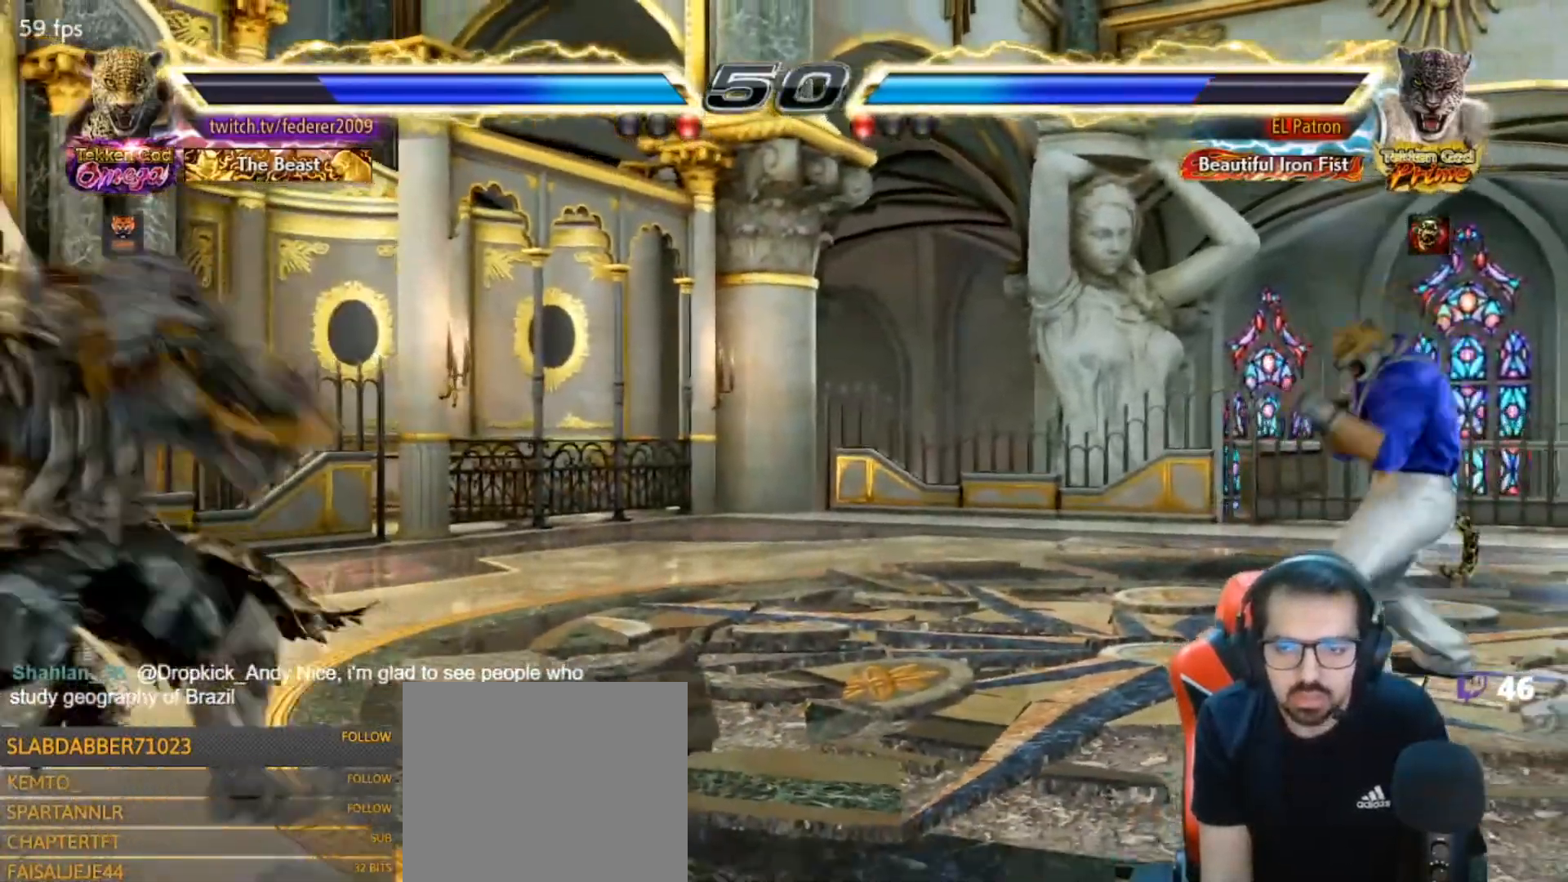
{"buttons": ["DPAD_RIGHT"], "left_stick": "center", "right_stick": "center", "events": [[33, "DPAD_RIGHT", "up"], [67, "DPAD_RIGHT", "down"], [200, "DPAD_DOWN", "down"], [233, "DPAD_DOWN", "up"], [300, "DPAD_RIGHT", "up"], [333, "DPAD_RIGHT", "down"], [467, "DPAD_DOWN", "down"], [500, "DPAD_DOWN", "up"]]}
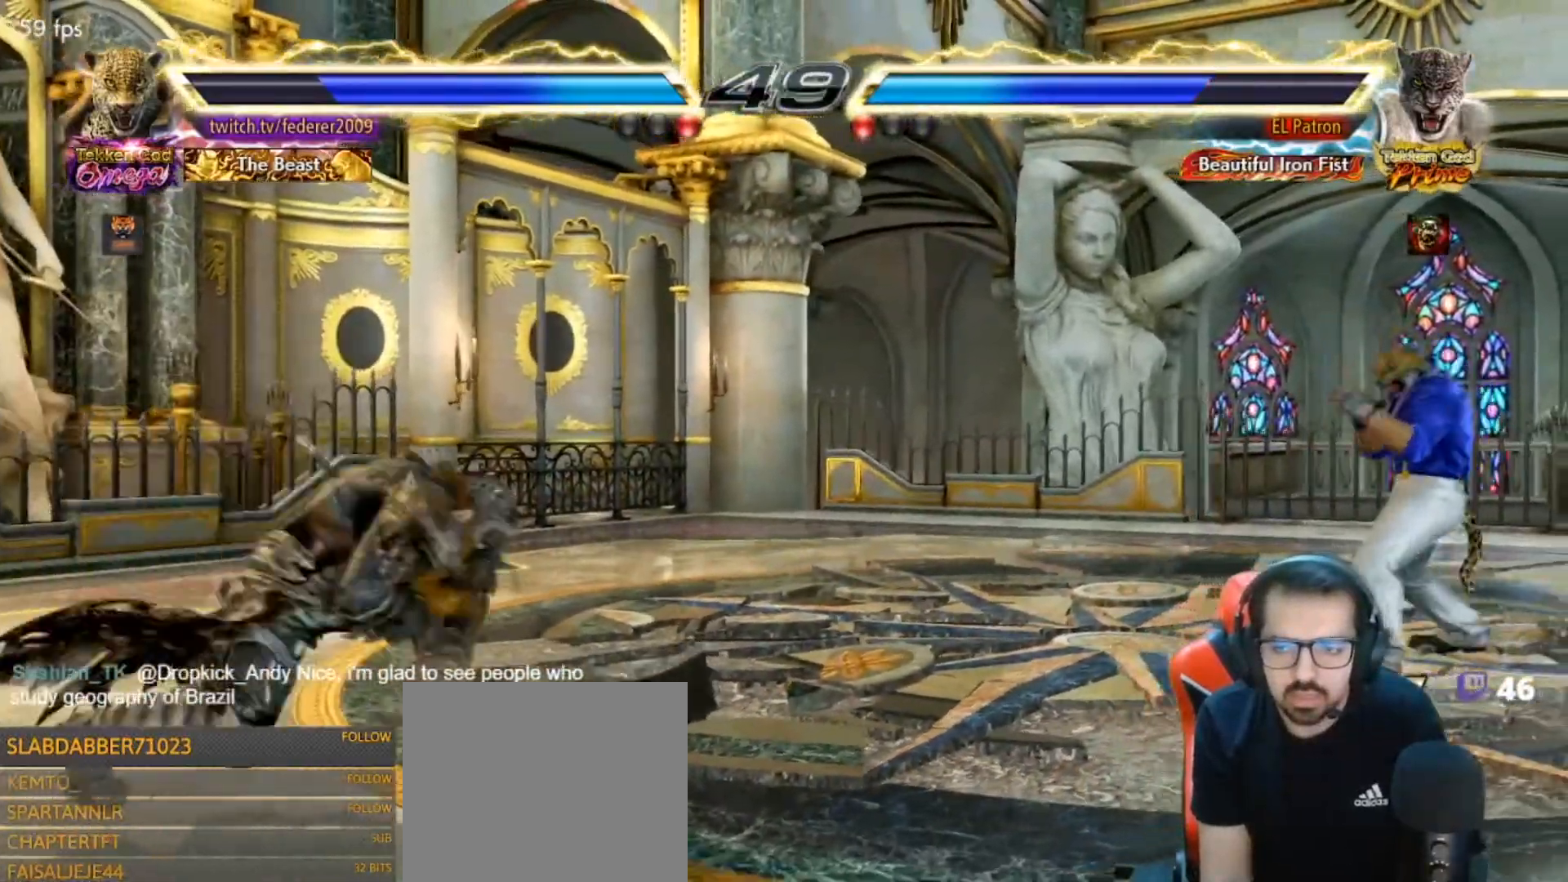
{"buttons": ["DPAD_RIGHT"], "left_stick": "center", "right_stick": "center", "events": [[33, "DPAD_RIGHT", "up"], [100, "DPAD_RIGHT", "down"], [200, "DPAD_DOWN", "down"], [233, "DPAD_DOWN", "up"], [300, "DPAD_RIGHT", "up"], [333, "DPAD_RIGHT", "down"], [433, "DPAD_DOWN", "down"], [500, "DPAD_DOWN", "up"]]}
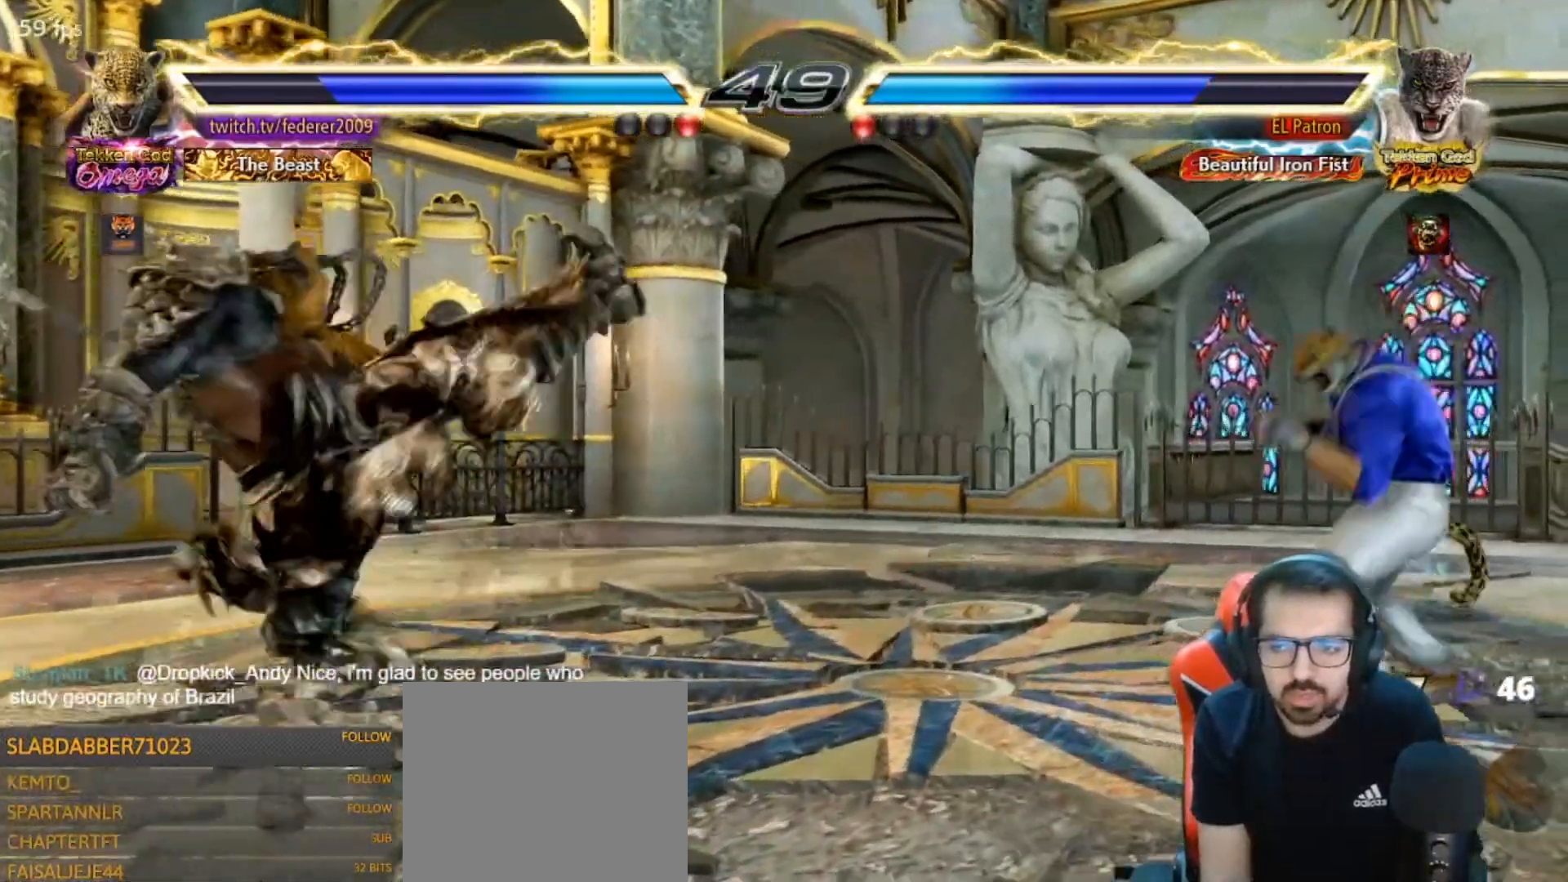
{"buttons": ["DPAD_RIGHT"], "left_stick": "center", "right_stick": "center", "events": [[33, "DPAD_RIGHT", "up"], [100, "DPAD_RIGHT", "down"], [200, "DPAD_DOWN", "down"], [233, "DPAD_DOWN", "up"], [267, "DPAD_RIGHT", "up"], [333, "DPAD_RIGHT", "down"], [433, "DPAD_DOWN", "down"], [467, "DPAD_DOWN", "up"]]}
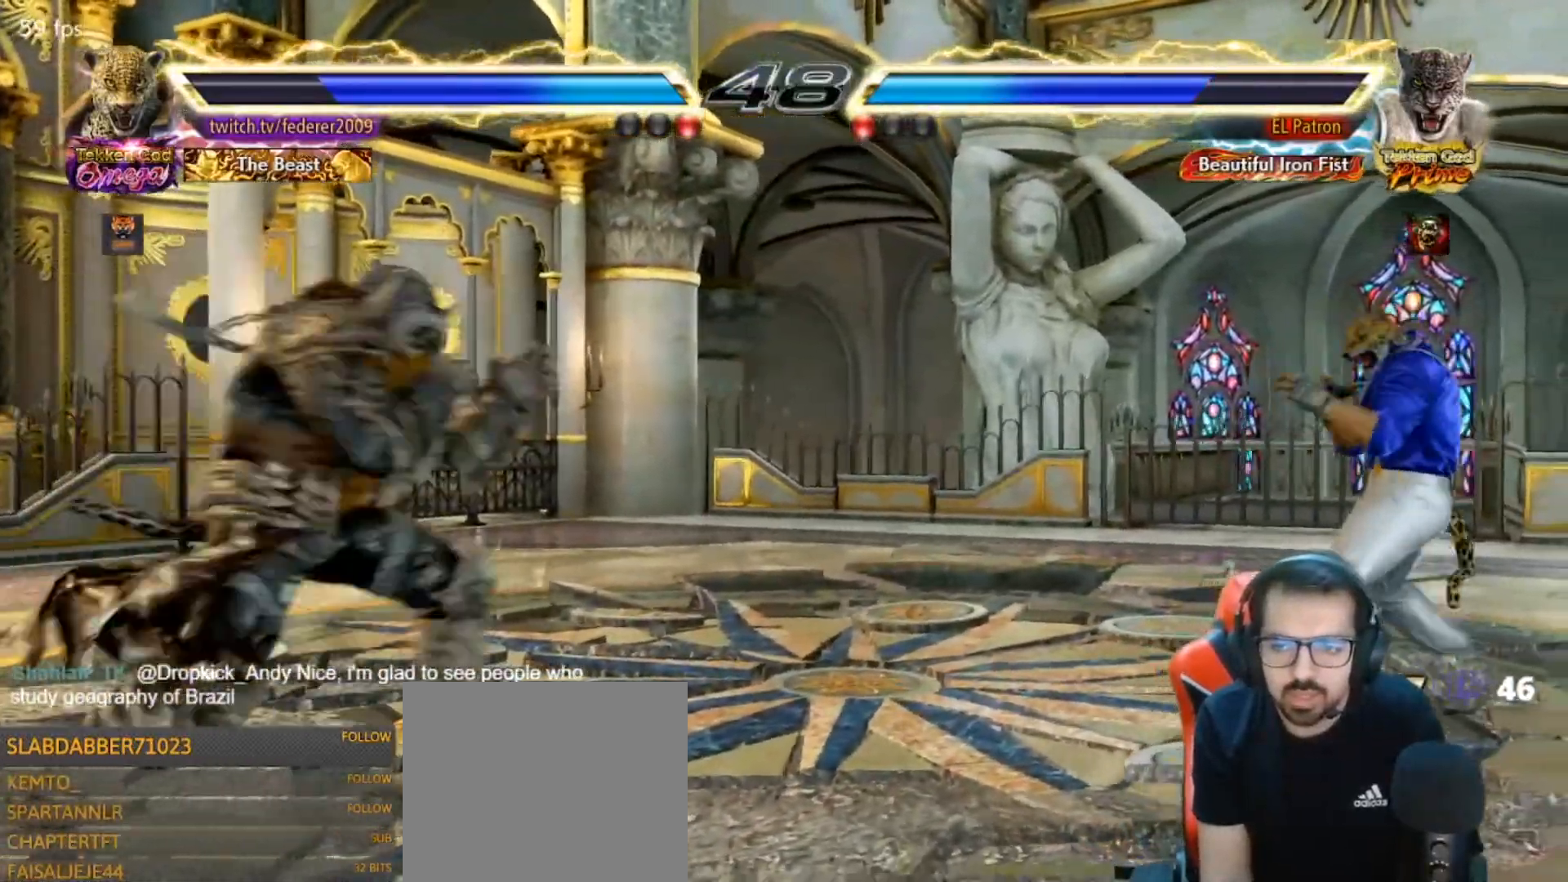
{"buttons": ["R1"], "left_stick": "center", "right_stick": "center", "events": [[33, "DPAD_RIGHT", "up"], [100, "DPAD_RIGHT", "down"], [167, "DPAD_RIGHT", "up"], [167, "DPAD_UP", "down"], [200, "DPAD_UP", "up"], [333, "DPAD_RIGHT", "down"], [367, "DPAD_RIGHT", "up"], [367, "DPAD_UP", "down"], [433, "DPAD_UP", "up"], [467, "R1", "down"]]}
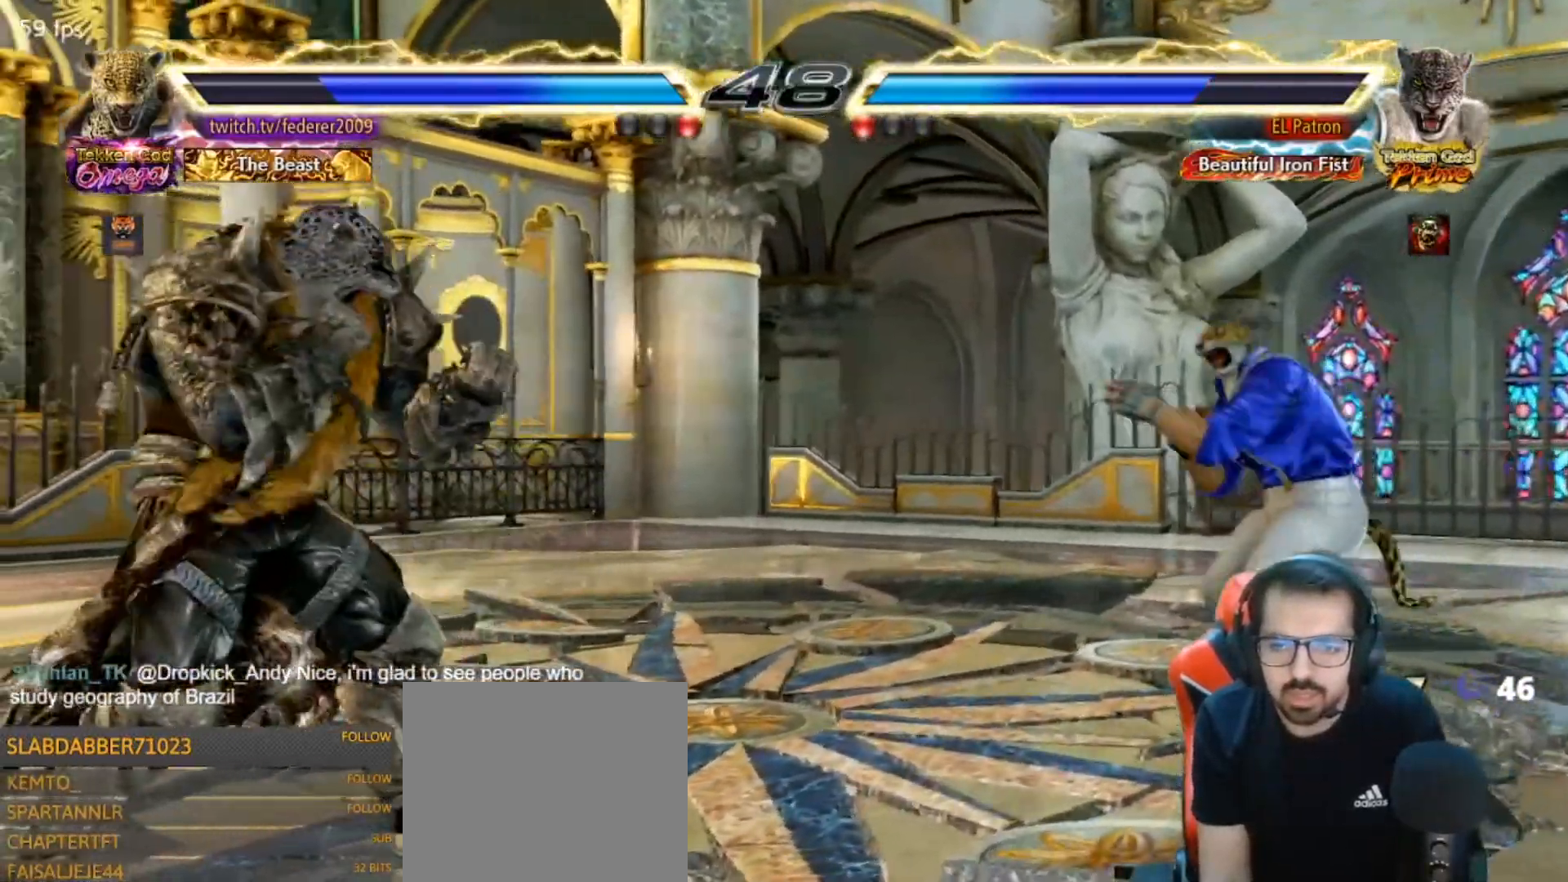
{"buttons": ["DPAD_LEFT"], "left_stick": "center", "right_stick": "center", "events": [[33, "DPAD_LEFT", "down"], [33, "R1", "up"], [133, "DPAD_DOWN", "down"], [133, "DPAD_LEFT", "up"], [200, "DPAD_DOWN", "up"], [200, "DPAD_LEFT", "down"], [267, "DPAD_LEFT", "up"], [333, "DPAD_LEFT", "down"], [400, "DPAD_LEFT", "up"], [433, "DPAD_DOWN", "down"], [467, "DPAD_DOWN", "up"], [467, "DPAD_LEFT", "down"]]}
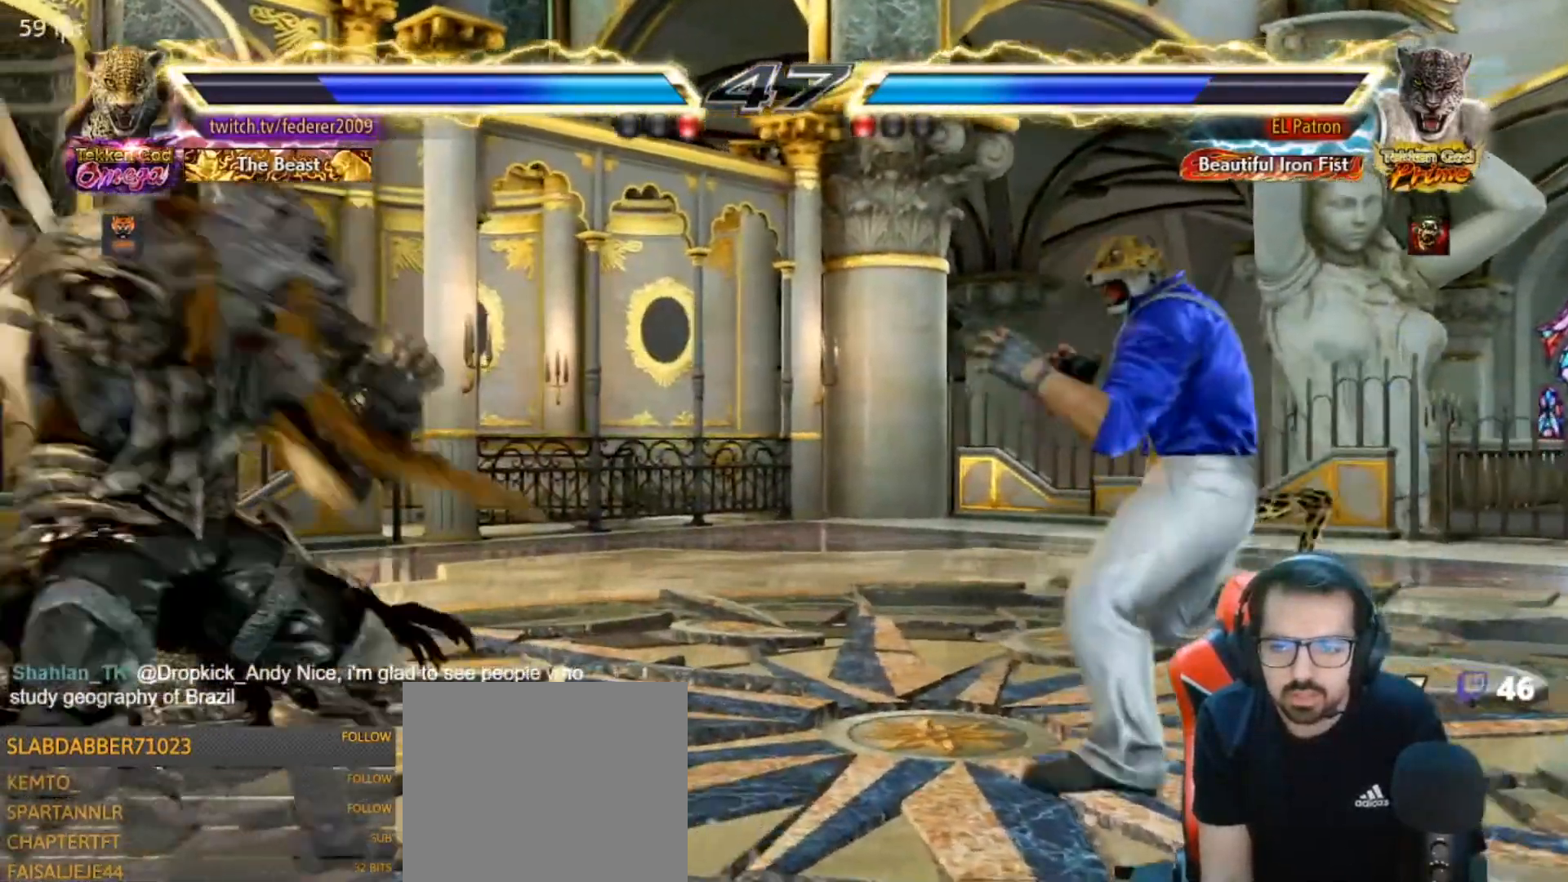
{"buttons": [], "left_stick": "center", "right_stick": "center", "events": [[33, "CIRCLE", "down"], [133, "CIRCLE", "up"], [167, "left_stick", "up-right"], [233, "SQUARE", "down"], [233, "left_stick", "center"], [367, "SQUARE", "up"], [433, "DPAD_LEFT", "up"]]}
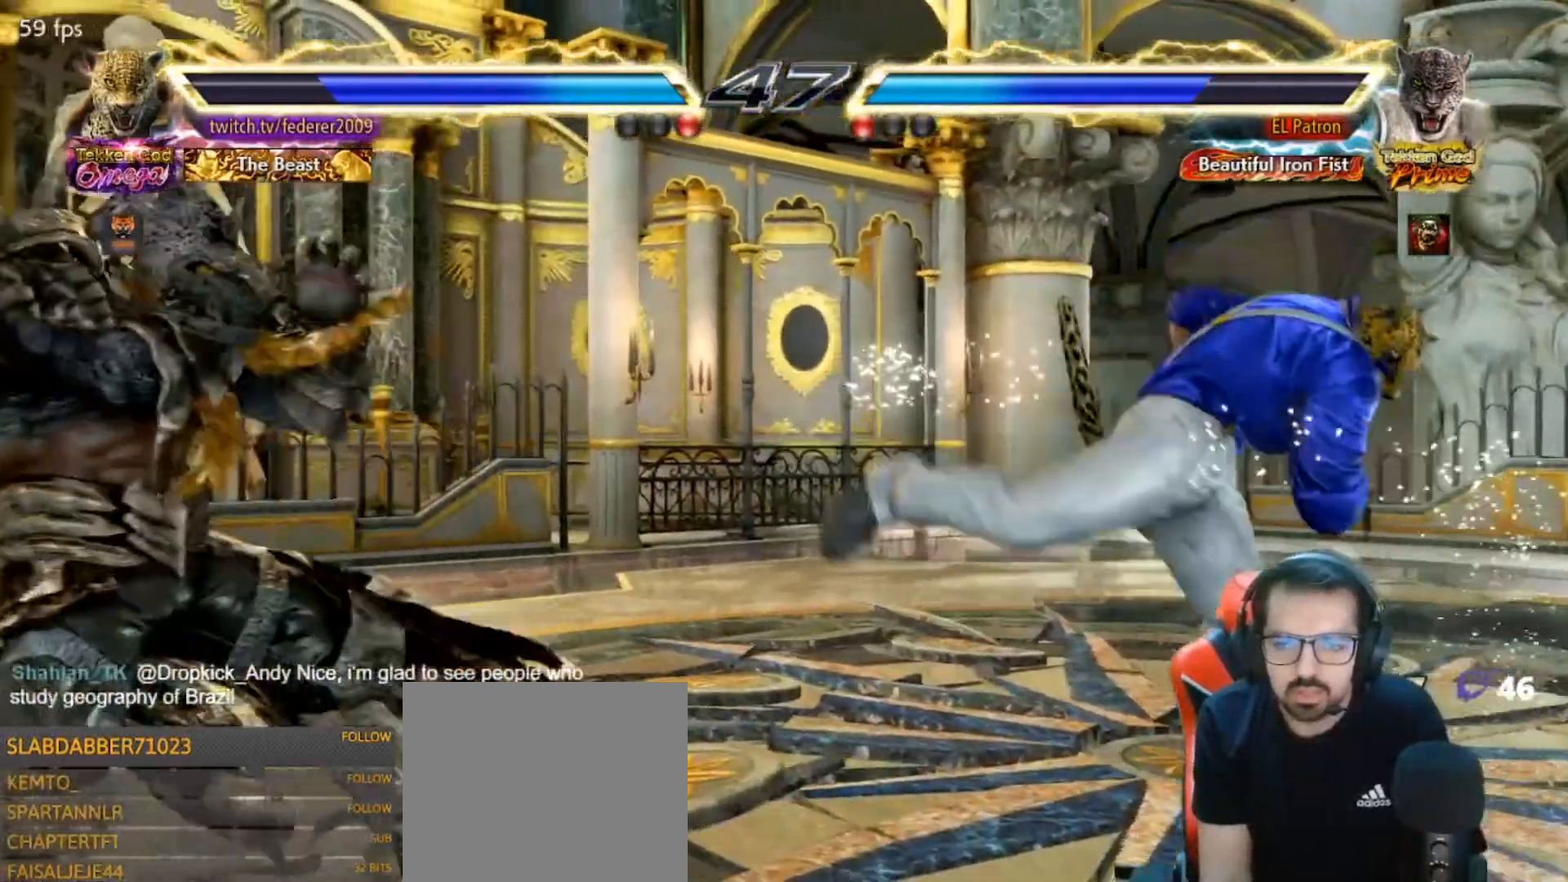
{"buttons": ["DPAD_RIGHT"], "left_stick": "center", "right_stick": "center", "events": [[300, "DPAD_RIGHT", "down"], [367, "DPAD_RIGHT", "up"], [433, "DPAD_RIGHT", "down"]]}
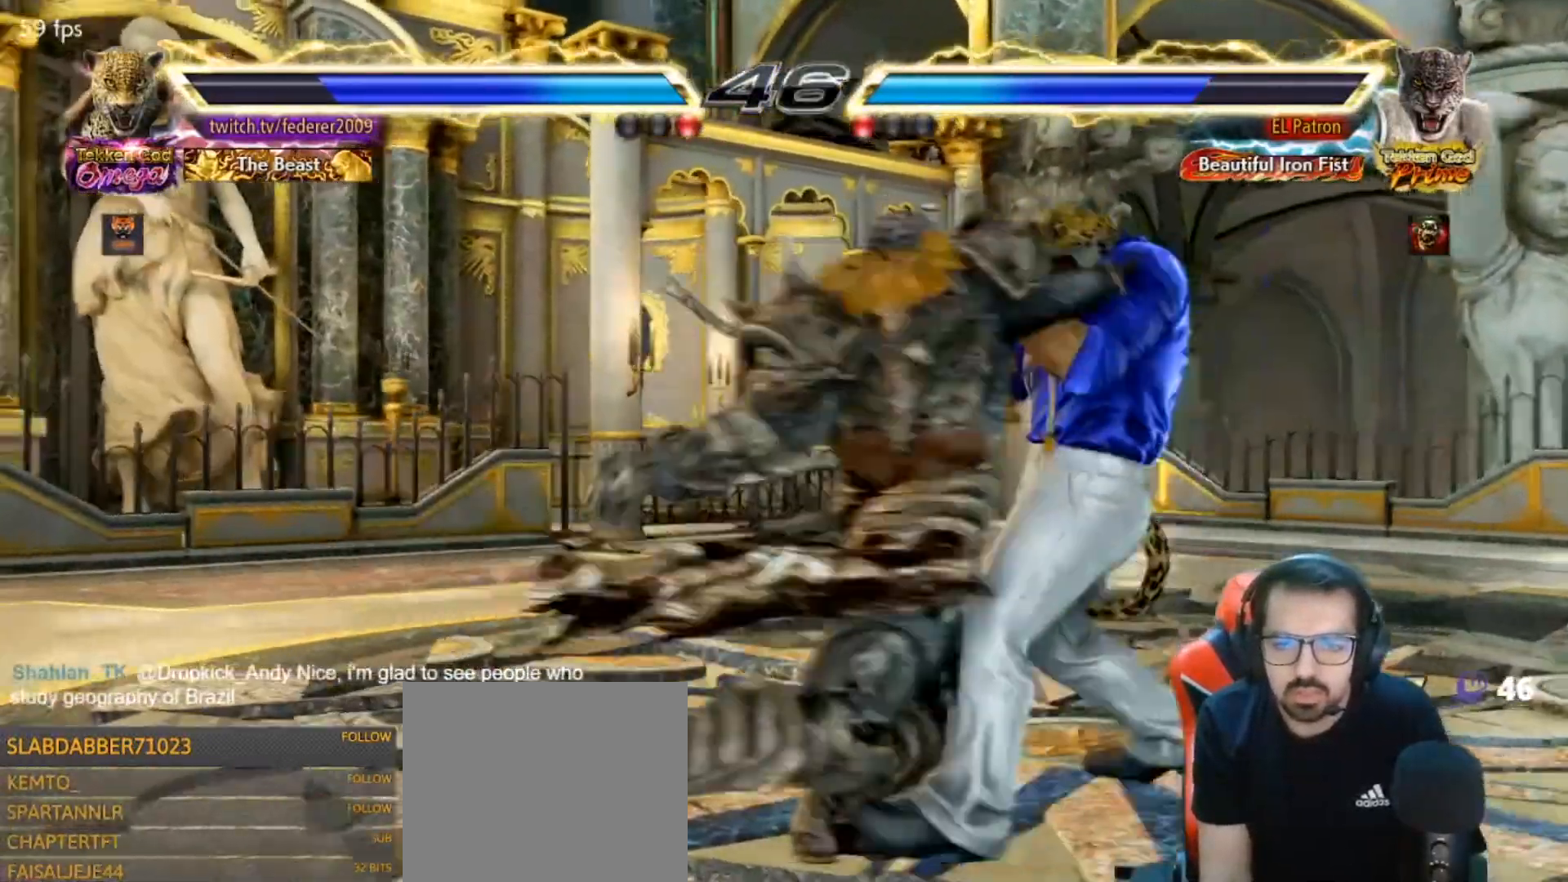
{"buttons": [], "left_stick": "center", "right_stick": "center", "events": [[67, "DPAD_DOWN", "down"], [100, "DPAD_DOWN", "up"], [167, "DPAD_RIGHT", "up"], [233, "DPAD_RIGHT", "down"], [467, "DPAD_RIGHT", "up"]]}
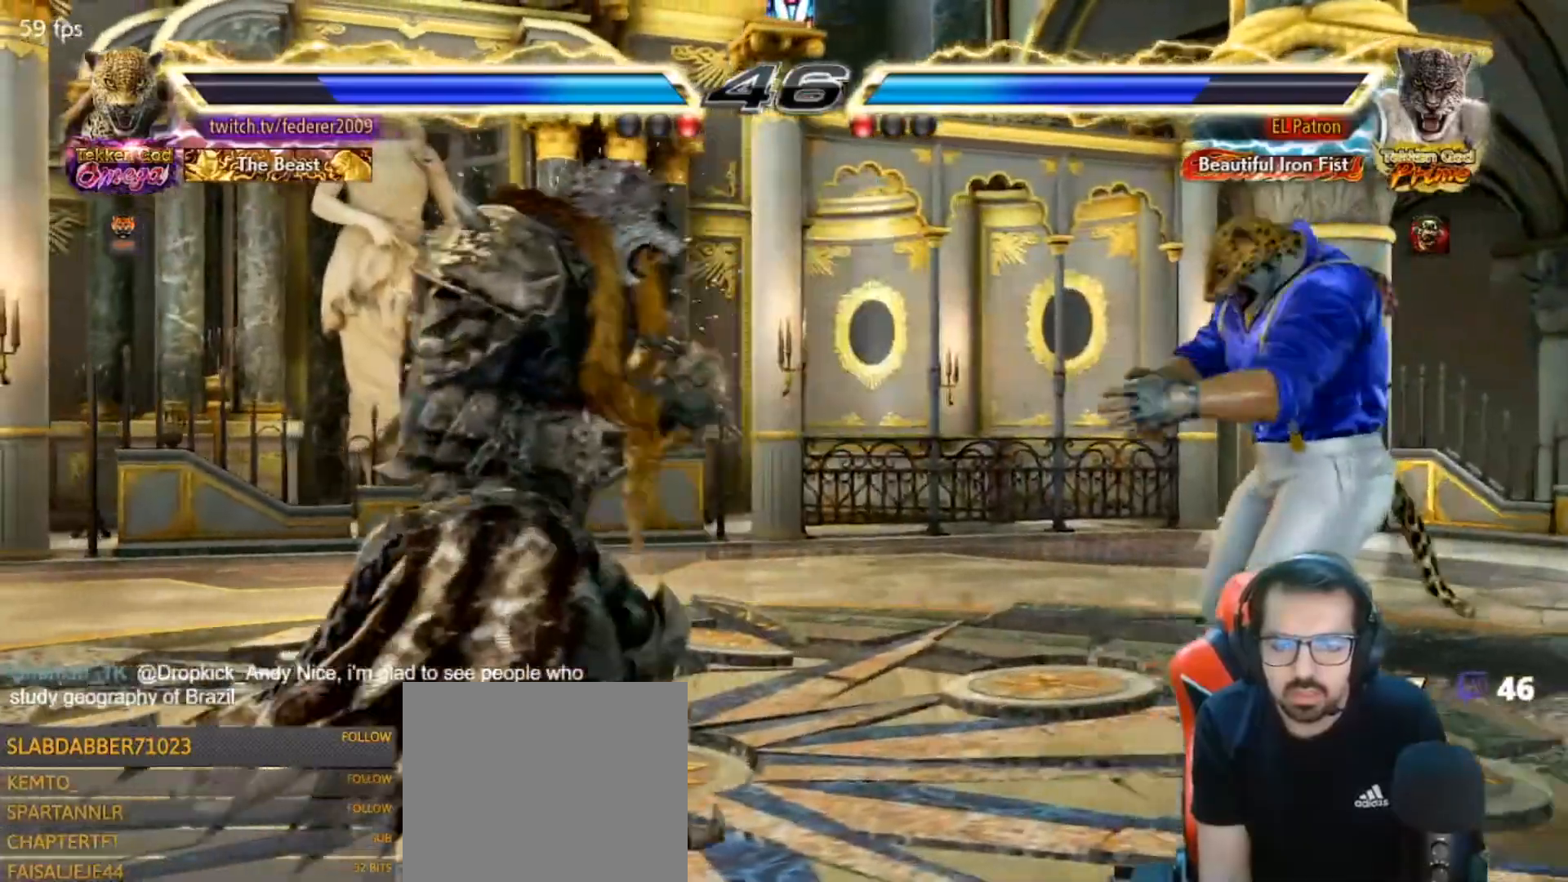
{"buttons": [], "left_stick": "center", "right_stick": "center", "events": [[67, "DPAD_UP", "down"], [167, "DPAD_UP", "up"], [267, "DPAD_UP", "down"], [333, "DPAD_UP", "up"], [433, "DPAD_UP", "down"], [467, "DPAD_UP", "up"]]}
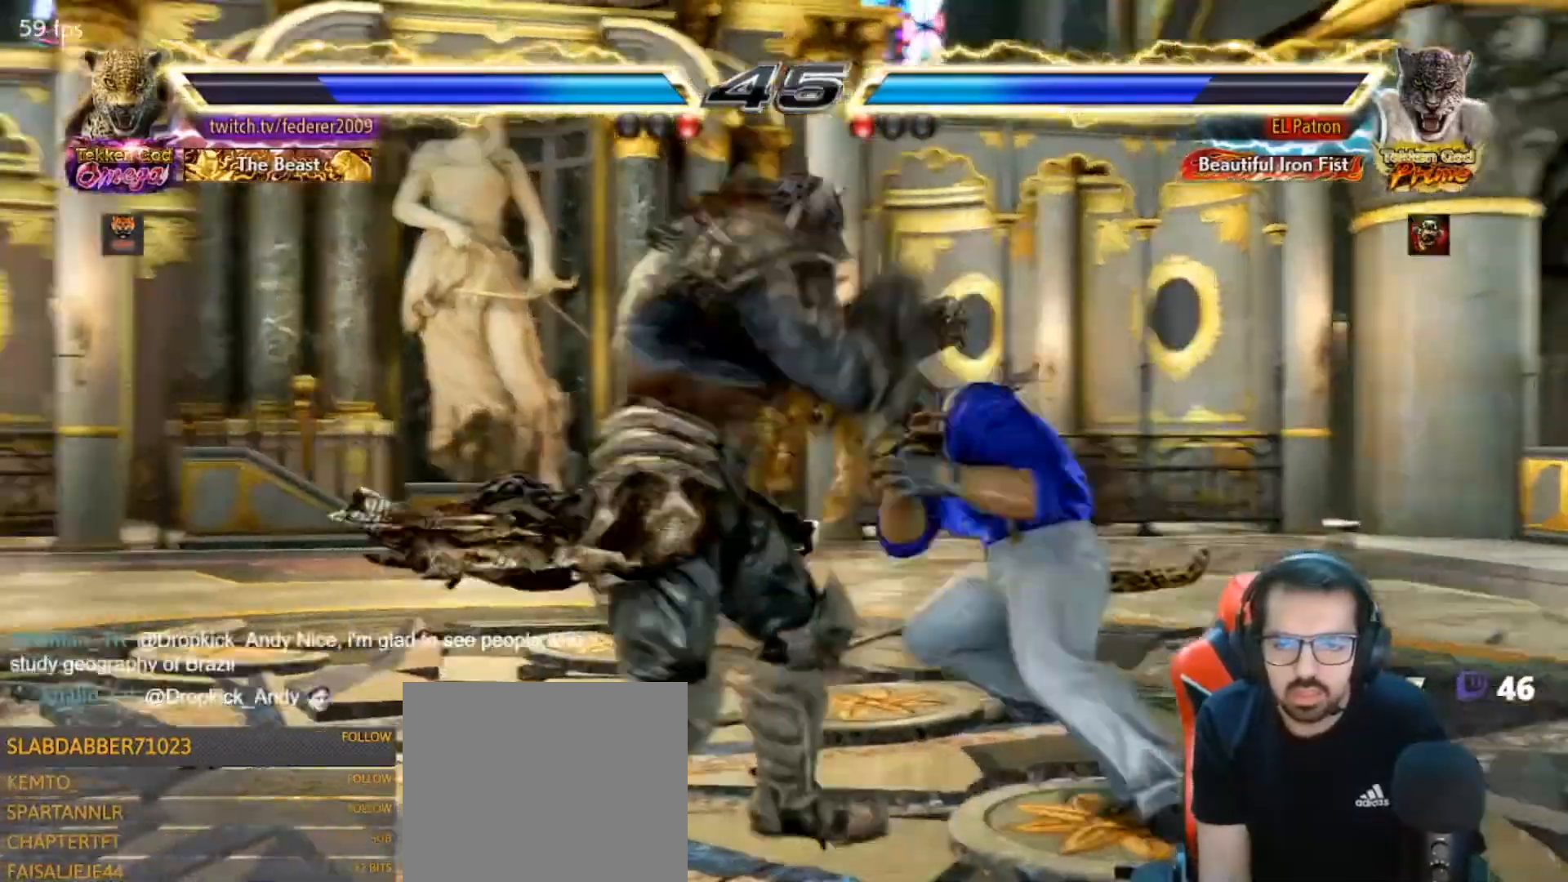
{"buttons": [], "left_stick": "center", "right_stick": "center", "events": [[67, "DPAD_RIGHT", "down"], [133, "DPAD_RIGHT", "up"], [200, "DPAD_RIGHT", "down"], [367, "DPAD_DOWN", "down"], [400, "DPAD_DOWN", "up"], [467, "DPAD_RIGHT", "up"]]}
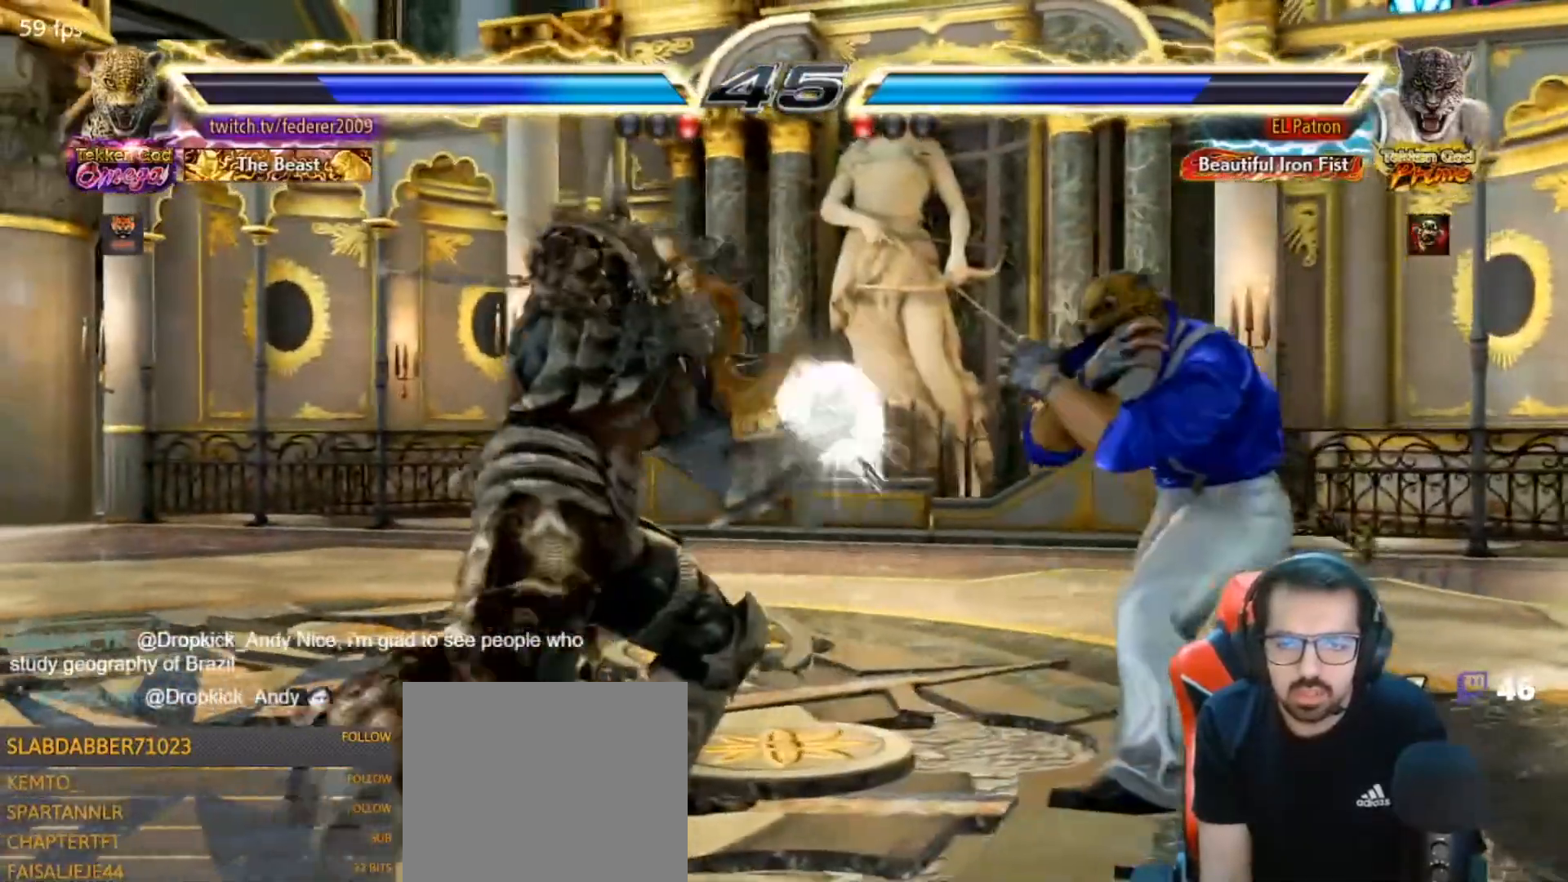
{"buttons": ["DPAD_LEFT"], "left_stick": "center", "right_stick": "center", "events": [[33, "DPAD_RIGHT", "down"], [233, "SQUARE", "down"], [300, "SQUARE", "up"], [367, "DPAD_LEFT", "down"], [367, "DPAD_RIGHT", "up"]]}
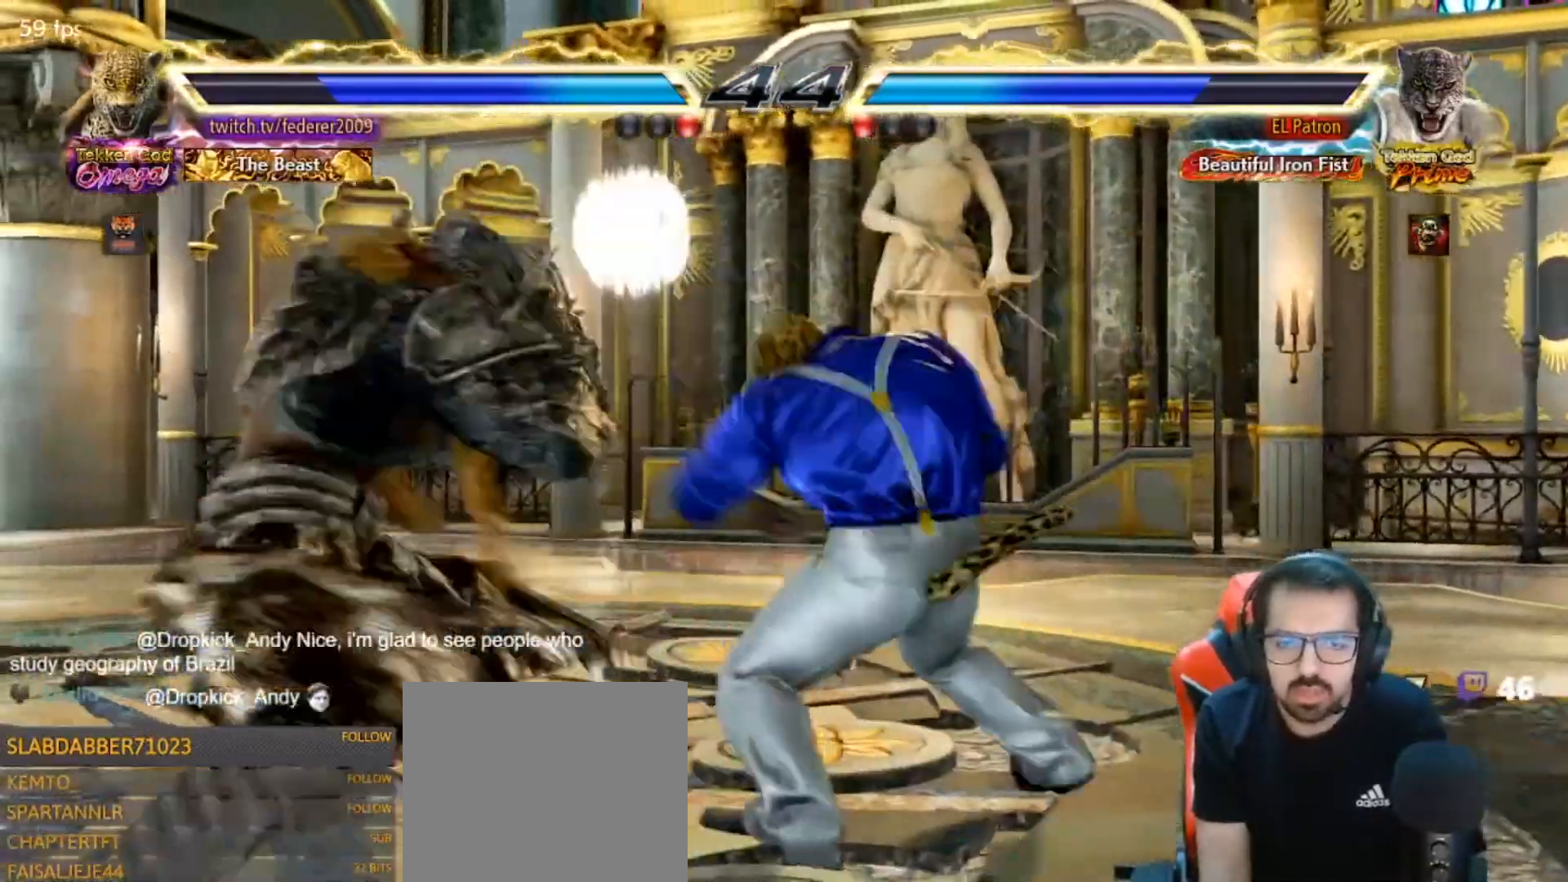
{"buttons": ["DPAD_RIGHT"], "left_stick": "center", "right_stick": "center", "events": [[267, "DPAD_LEFT", "up"], [267, "DPAD_RIGHT", "down"], [367, "DPAD_RIGHT", "up"], [433, "DPAD_RIGHT", "down"]]}
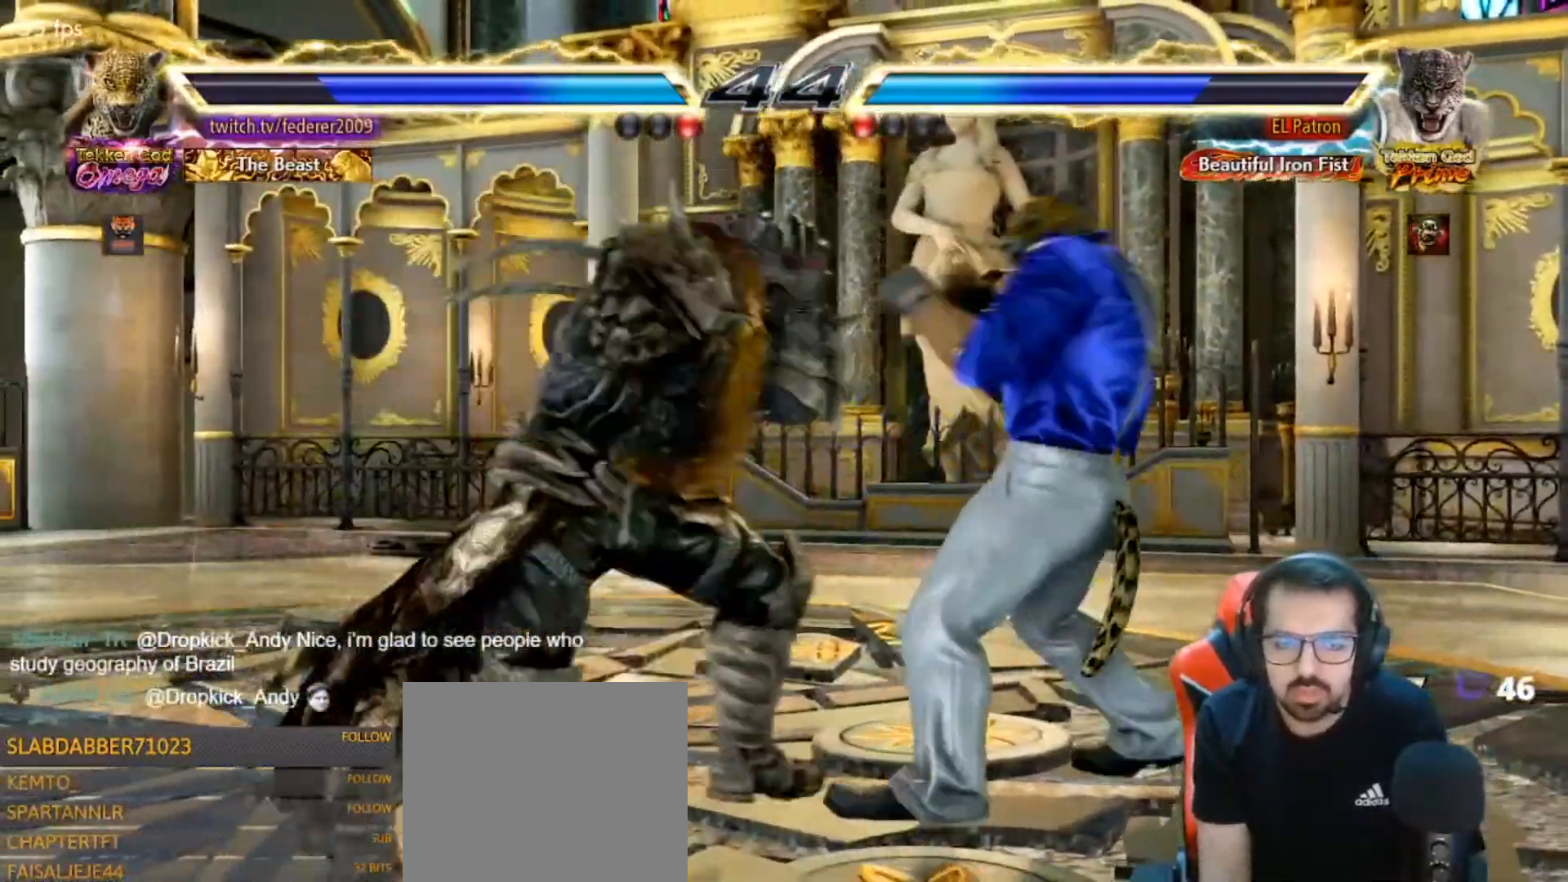
{"buttons": ["DPAD_RIGHT"], "left_stick": "center", "right_stick": "center", "events": [[133, "DPAD_DOWN", "down"], [500, "DPAD_DOWN", "up"]]}
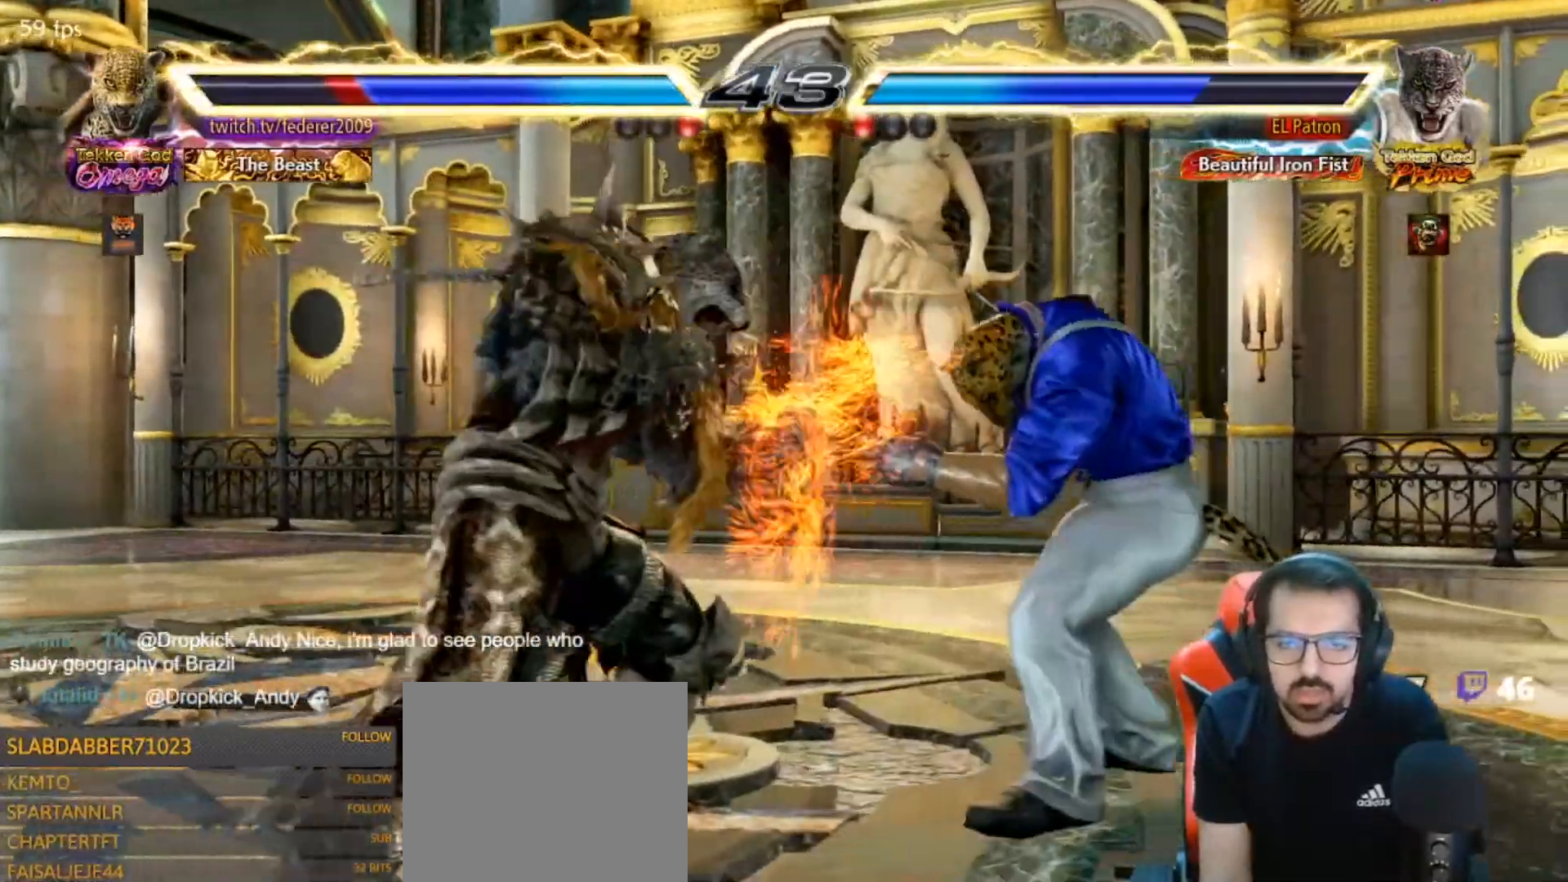
{"buttons": ["DPAD_DOWN", "DPAD_RIGHT"], "left_stick": "center", "right_stick": "center", "events": [[133, "DPAD_RIGHT", "up"], [200, "DPAD_RIGHT", "down"], [267, "DPAD_RIGHT", "up"], [333, "DPAD_RIGHT", "down"], [500, "DPAD_DOWN", "down"]]}
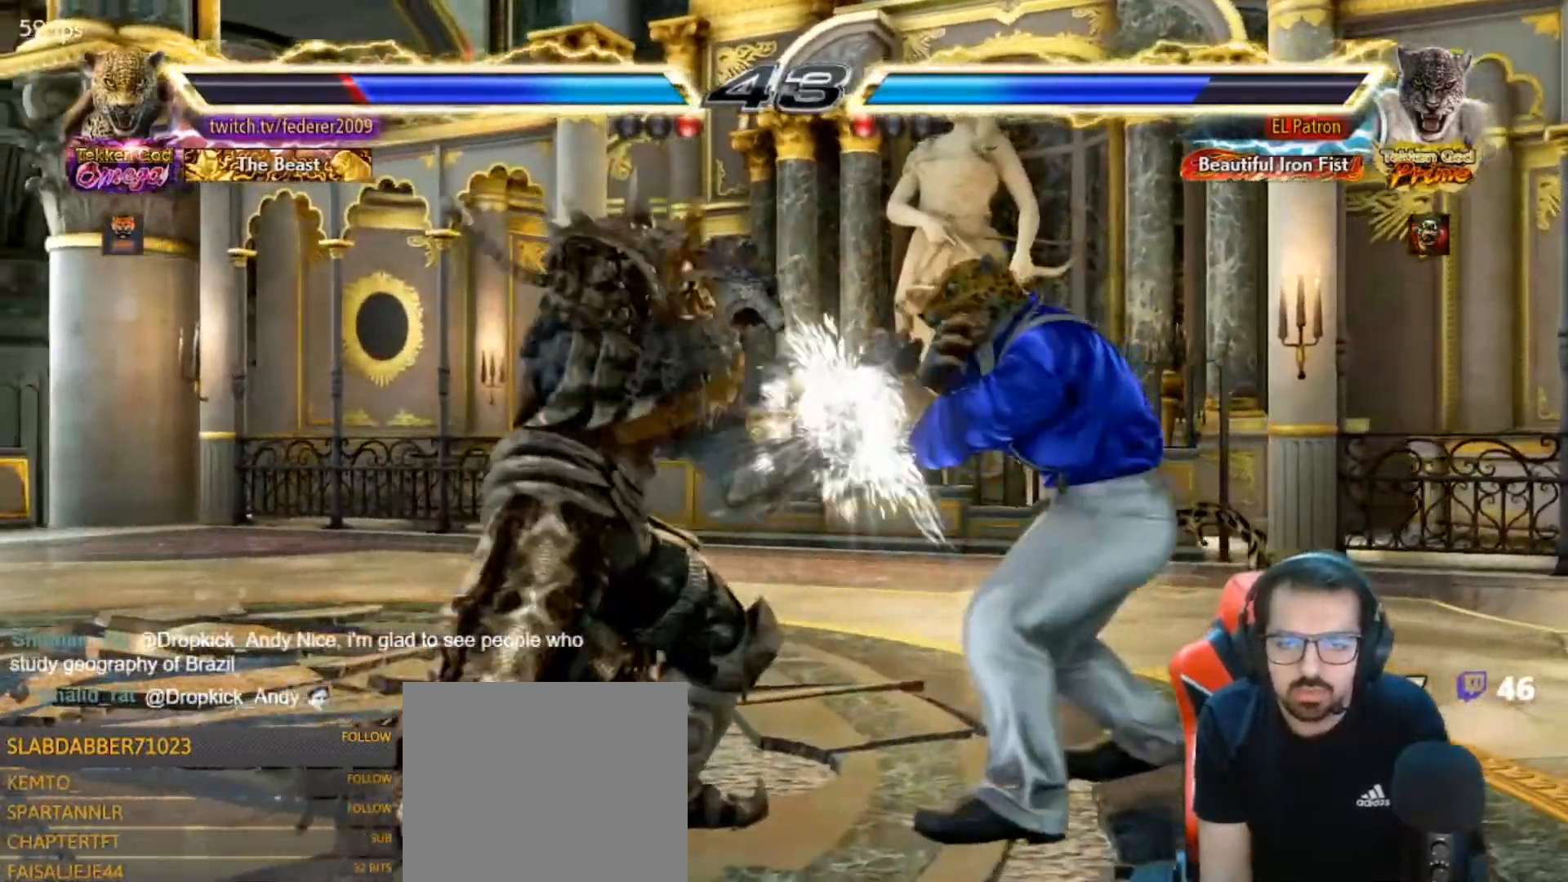
{"buttons": ["DPAD_RIGHT"], "left_stick": "center", "right_stick": "center", "events": [[100, "DPAD_DOWN", "up"], [100, "DPAD_RIGHT", "up"], [200, "DPAD_RIGHT", "down"], [333, "DPAD_DOWN", "down"], [433, "DPAD_DOWN", "up"], [467, "DPAD_RIGHT", "up"], [500, "DPAD_RIGHT", "down"]]}
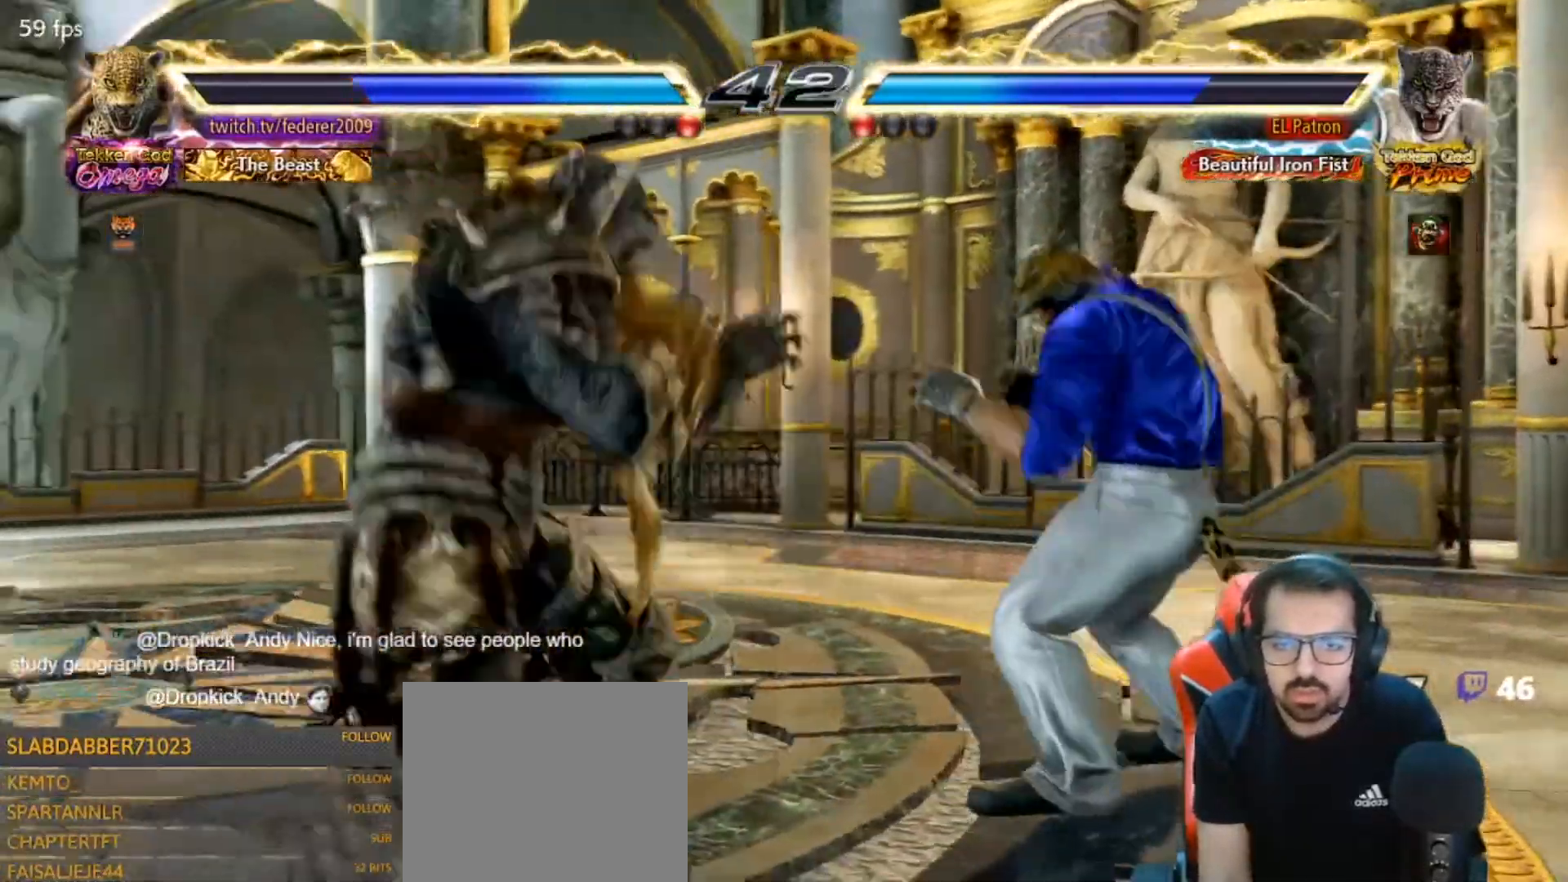
{"buttons": ["DPAD_RIGHT"], "left_stick": "center", "right_stick": "center", "events": [[133, "DPAD_DOWN", "down"], [200, "DPAD_DOWN", "up"], [233, "DPAD_RIGHT", "up"], [300, "DPAD_RIGHT", "down"], [433, "DPAD_DOWN", "down"], [467, "DPAD_DOWN", "up"]]}
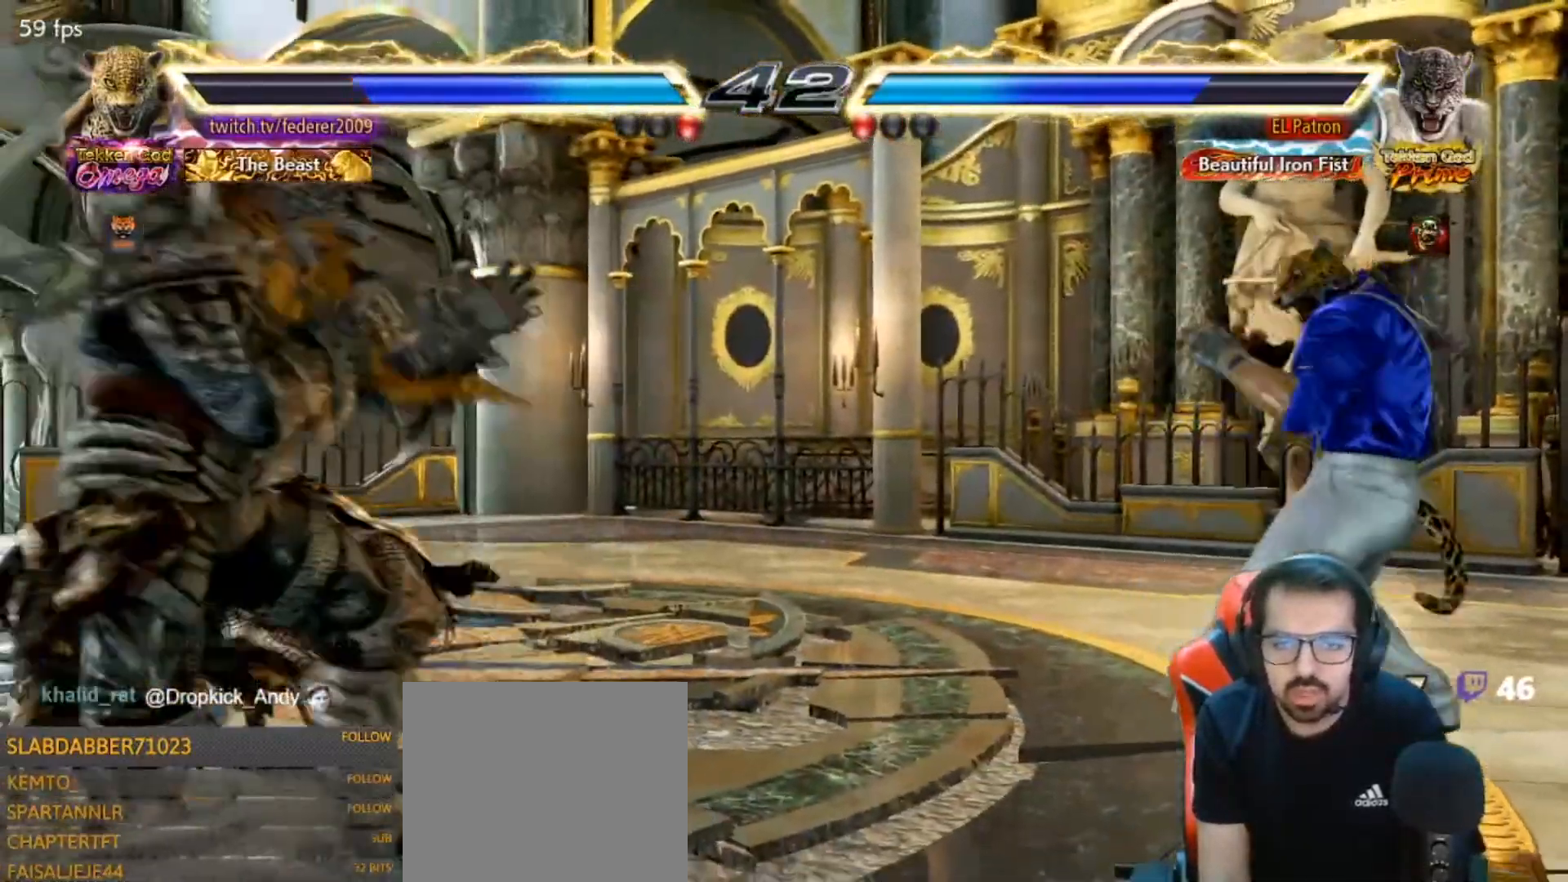
{"buttons": ["DPAD_DOWN"], "left_stick": "center", "right_stick": "center", "events": [[33, "DPAD_RIGHT", "up"], [67, "DPAD_RIGHT", "down"], [200, "DPAD_DOWN", "down"], [233, "DPAD_DOWN", "up"], [300, "DPAD_RIGHT", "up"], [333, "DPAD_RIGHT", "down"], [467, "DPAD_DOWN", "down"], [467, "DPAD_RIGHT", "up"]]}
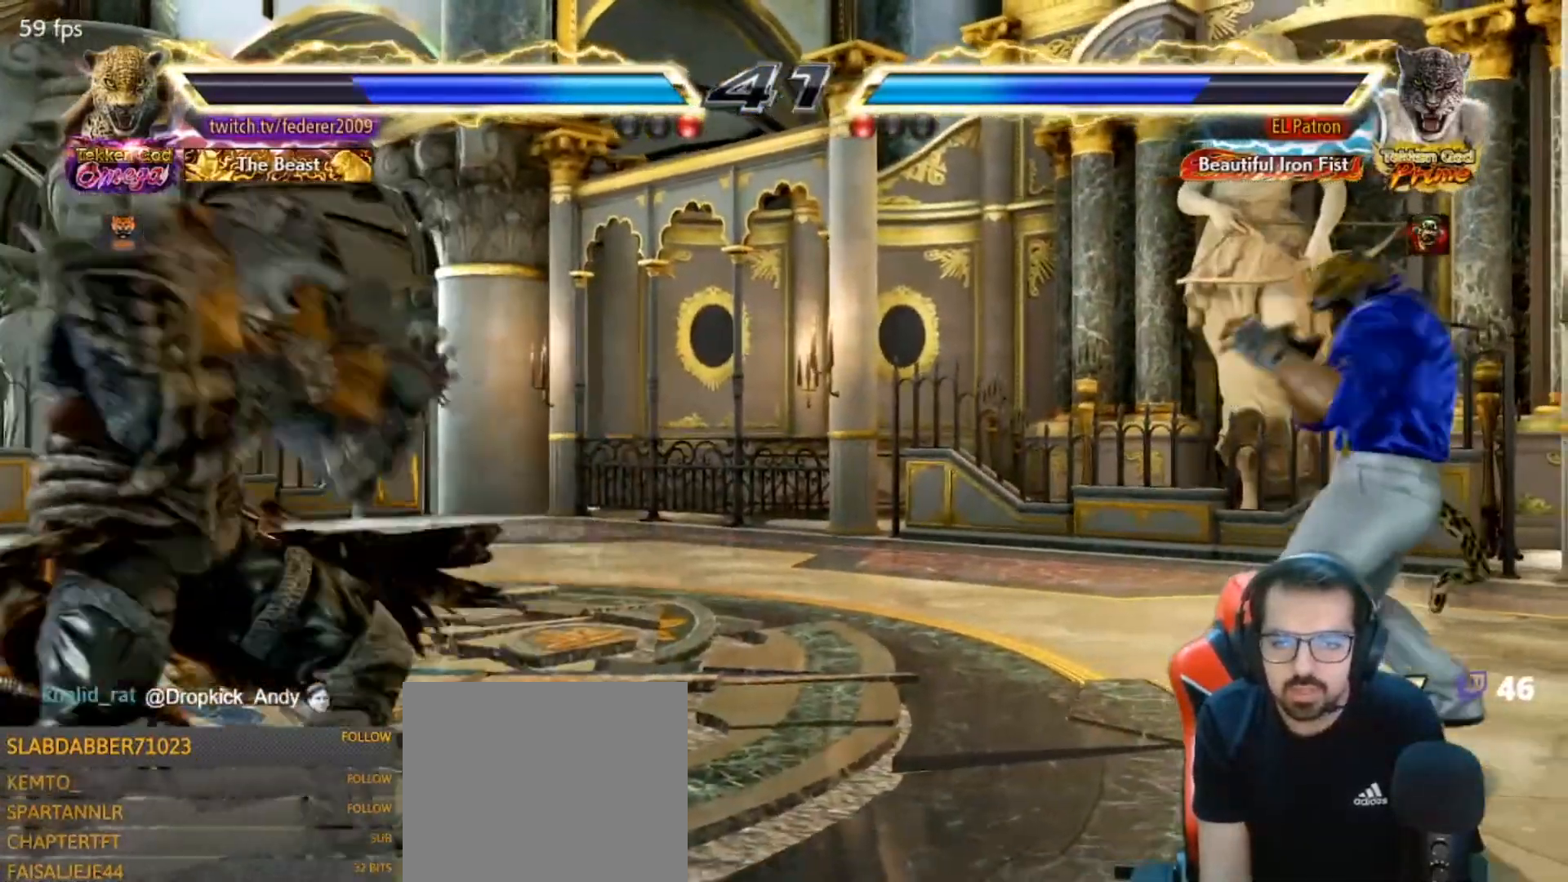
{"buttons": [], "left_stick": "center", "right_stick": "center", "events": [[100, "DPAD_DOWN", "up"], [133, "DPAD_LEFT", "down"], [200, "DPAD_LEFT", "up"], [267, "DPAD_LEFT", "down"], [367, "DPAD_LEFT", "up"], [400, "DPAD_RIGHT", "down"], [467, "DPAD_RIGHT", "up"]]}
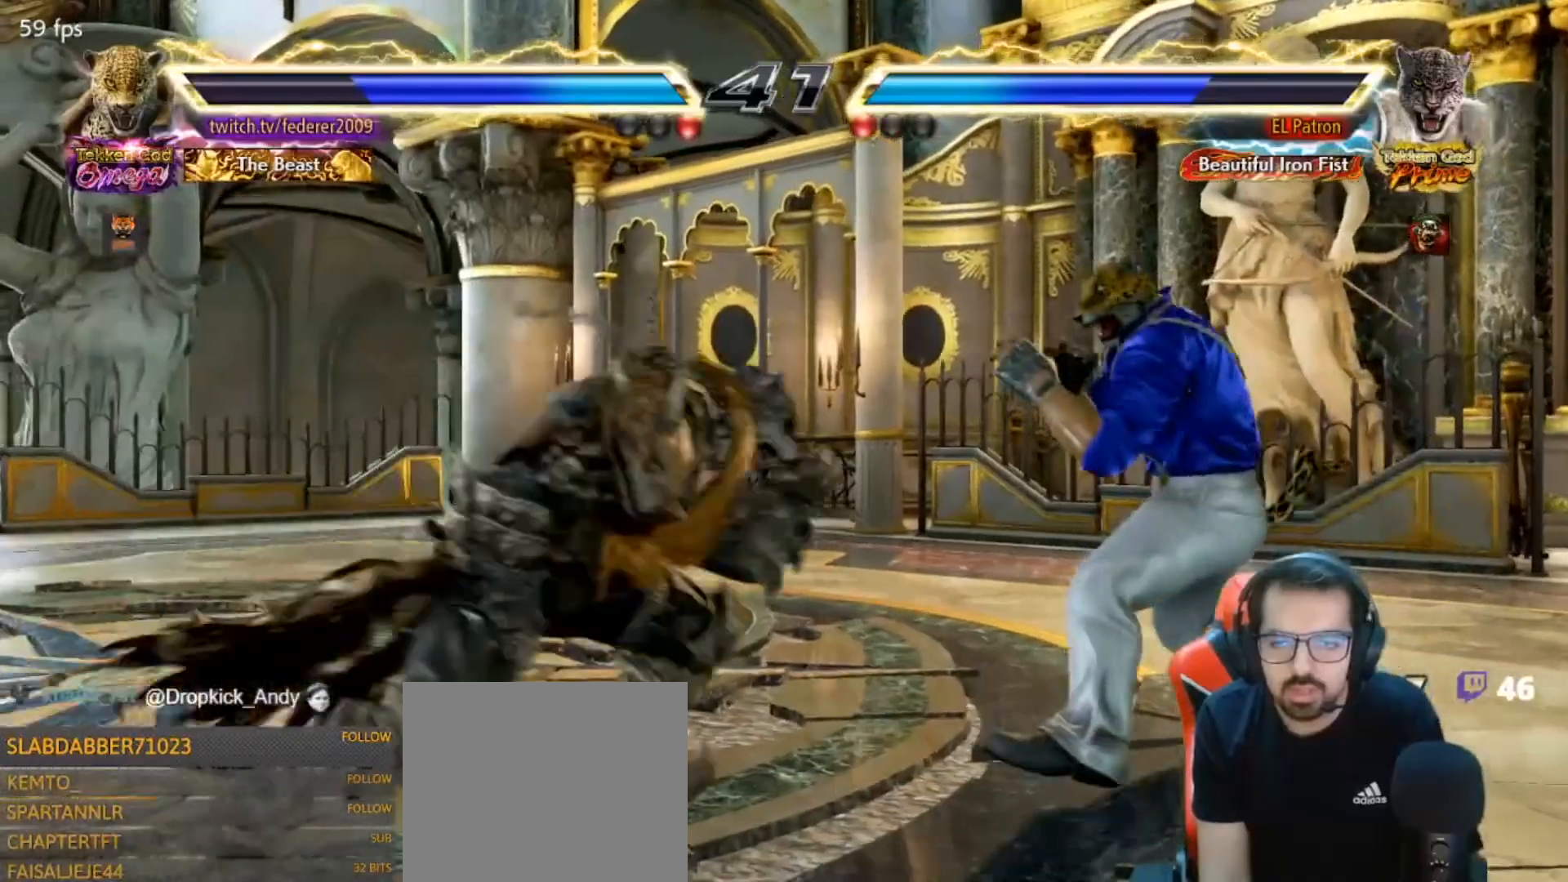
{"buttons": ["TRIANGLE", "DPAD_DOWN", "DPAD_LEFT"], "left_stick": "center", "right_stick": "center", "events": [[33, "DPAD_RIGHT", "down"], [167, "DPAD_DOWN", "down"], [167, "DPAD_RIGHT", "up"], [267, "DPAD_LEFT", "down"], [300, "TRIANGLE", "down"]]}